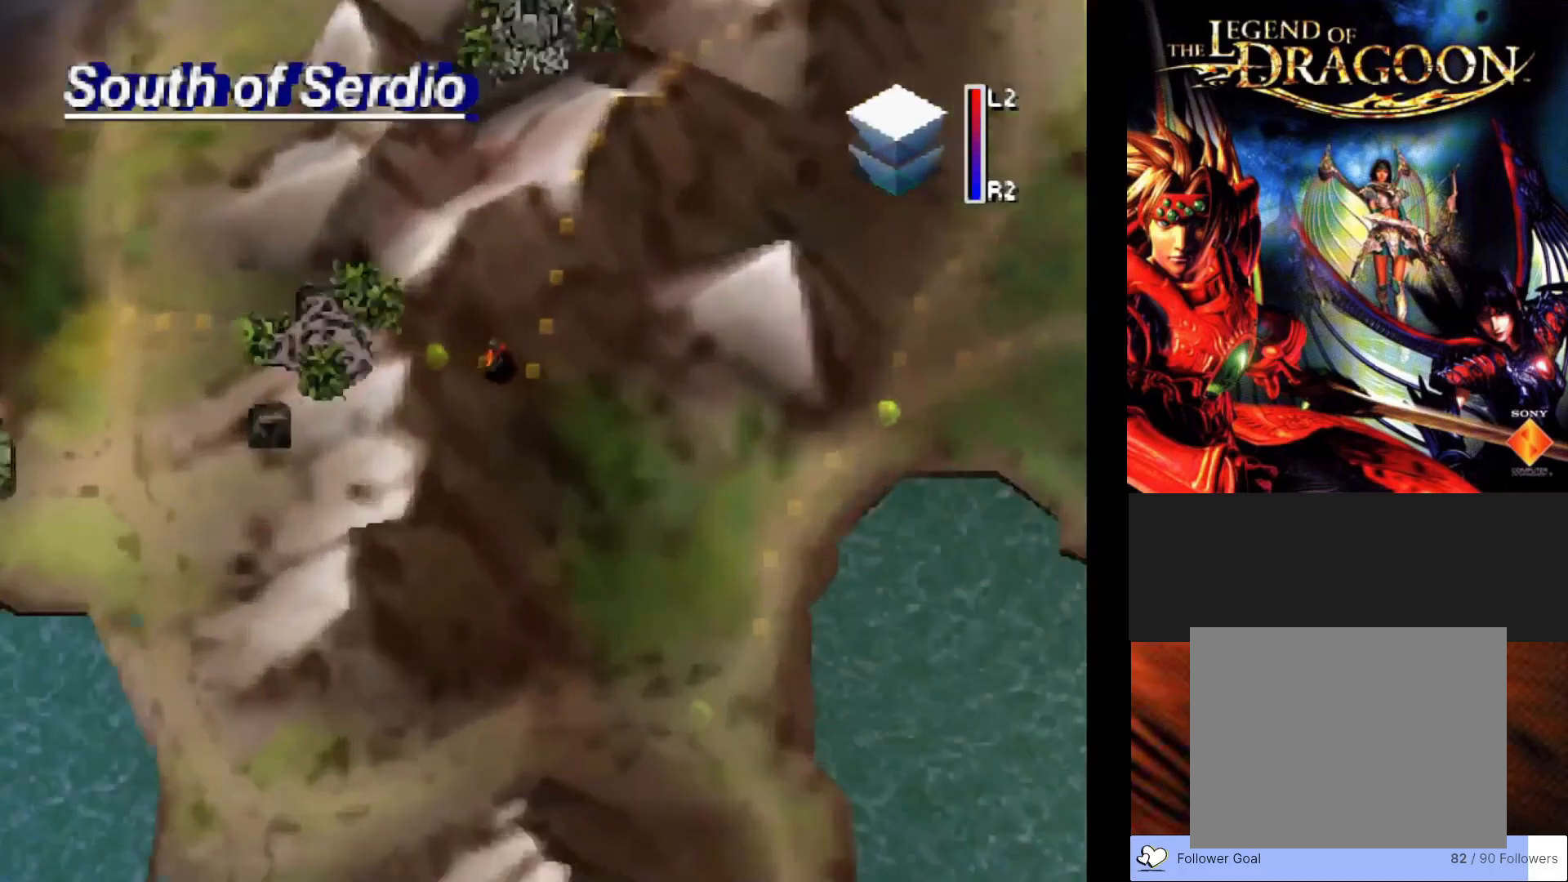
Gameplay with a controller (PlayStation layout); each line is a JSON object with the inputs held at the frame after it. "events" lists button and stick changes between this image and that frame as [ms after this image, input, new state], when the widget could be followed in between. Not read: right_stick.
{"buttons": ["TRIANGLE"], "left_stick": "center", "events": [[500, "TRIANGLE", "down"]]}
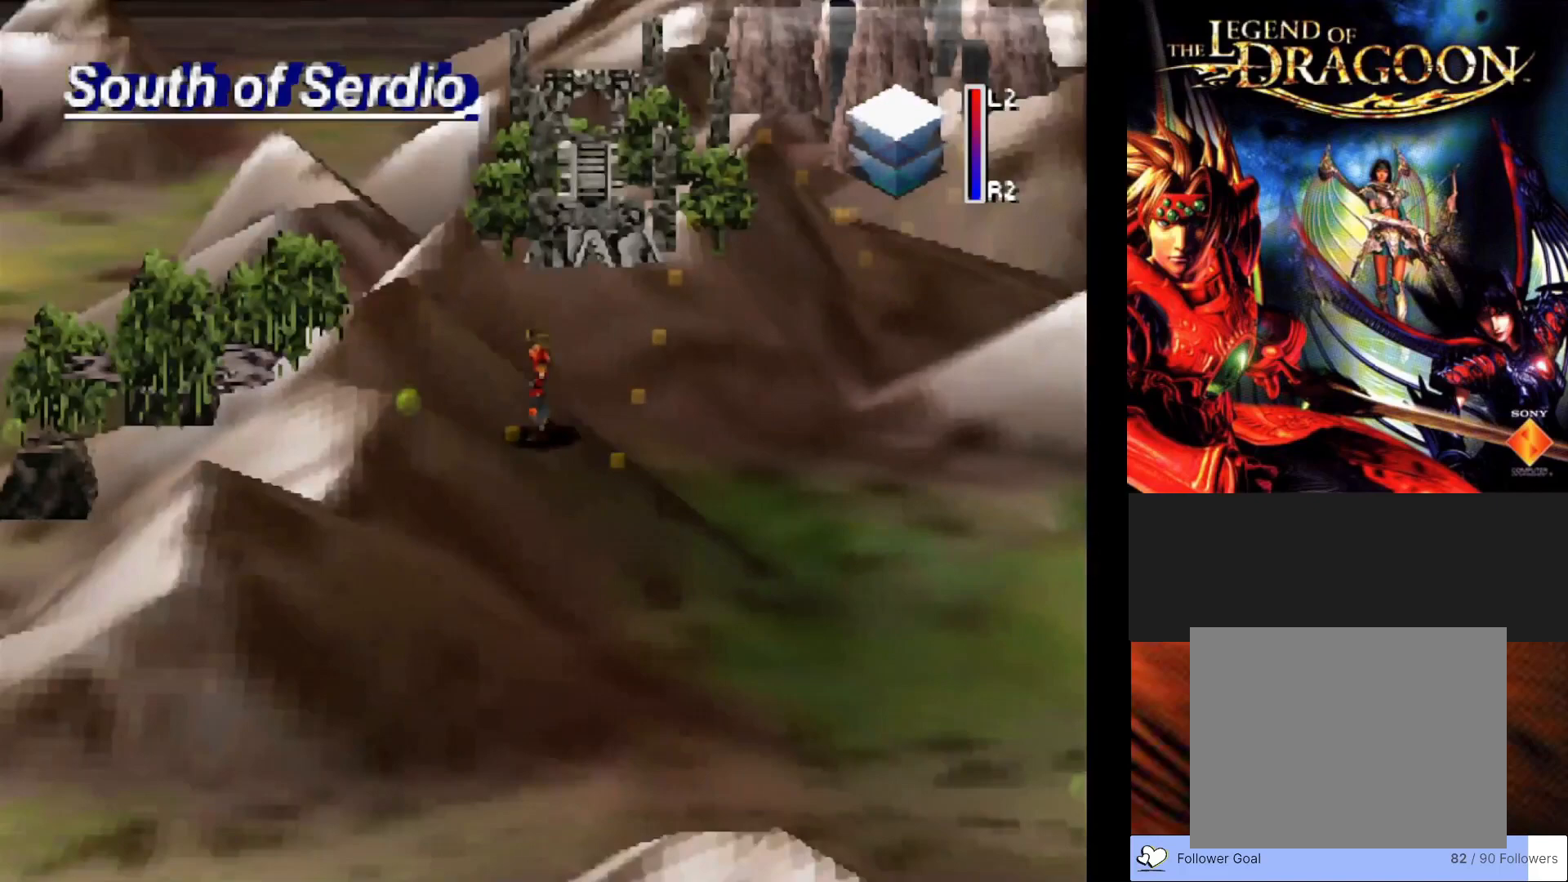
{"buttons": [], "left_stick": "center", "events": [[150, "TRIANGLE", "up"], [250, "TRIANGLE", "down"], [350, "TRIANGLE", "up"]]}
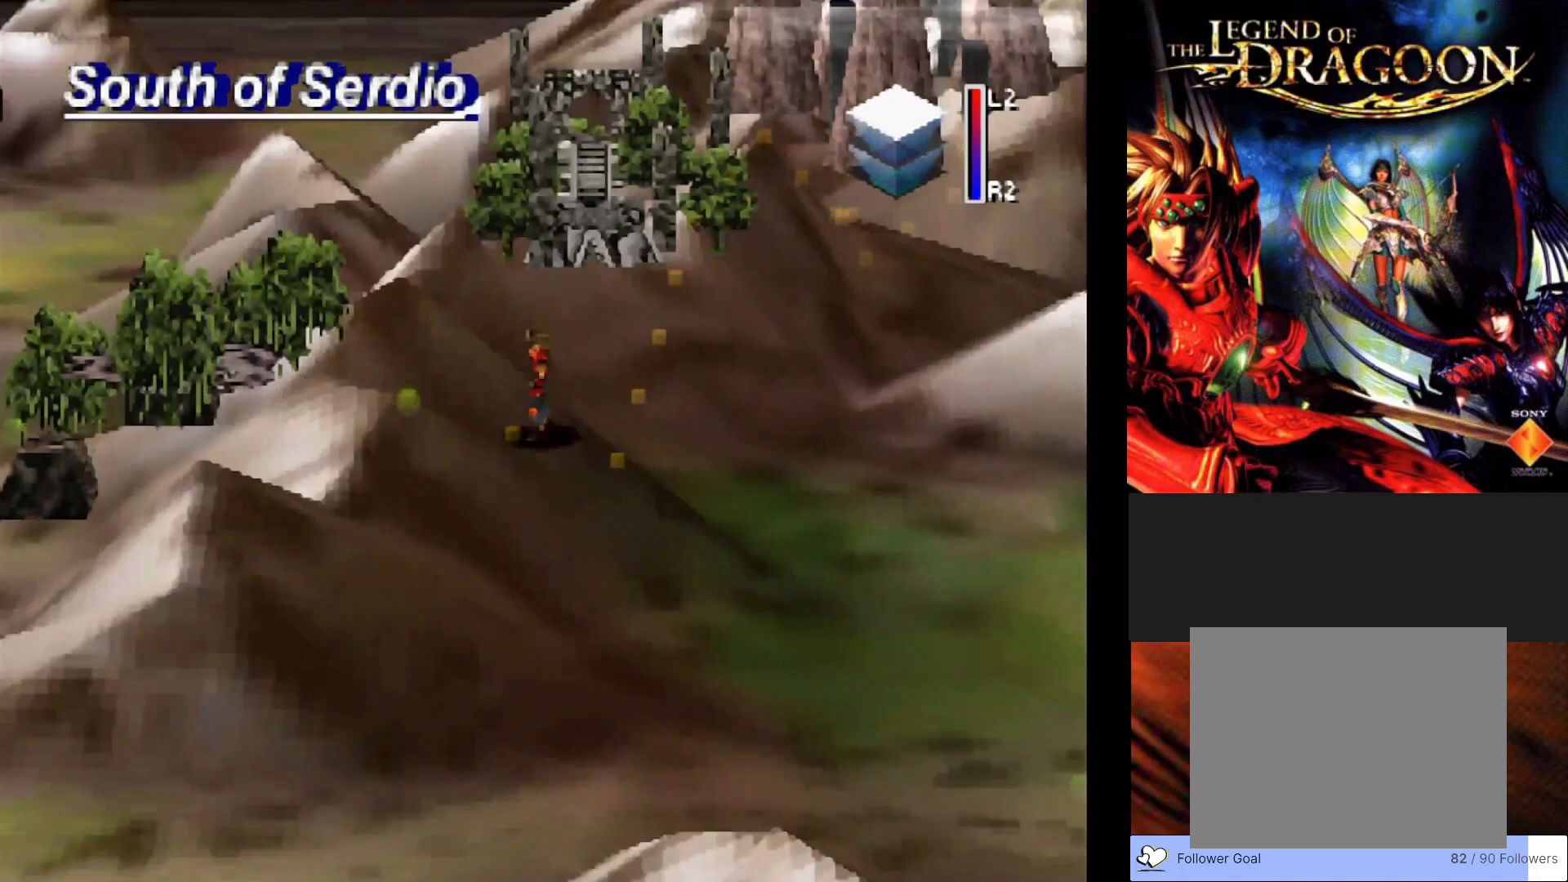
{"buttons": [], "left_stick": "center", "events": [[150, "TRIANGLE", "down"], [283, "TRIANGLE", "up"]]}
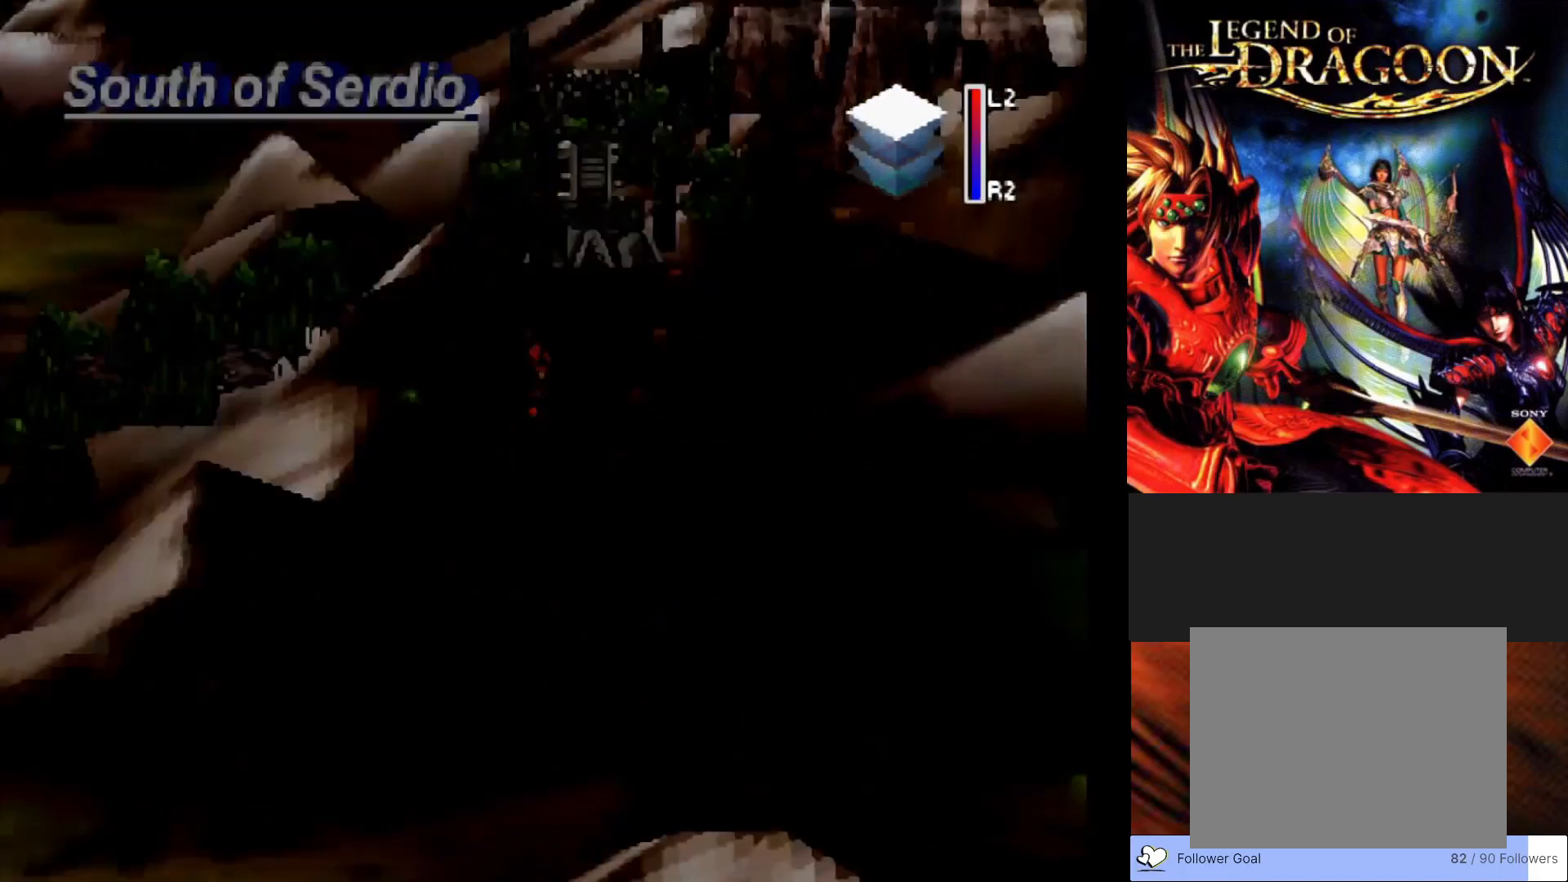
{"buttons": [], "left_stick": "center", "events": []}
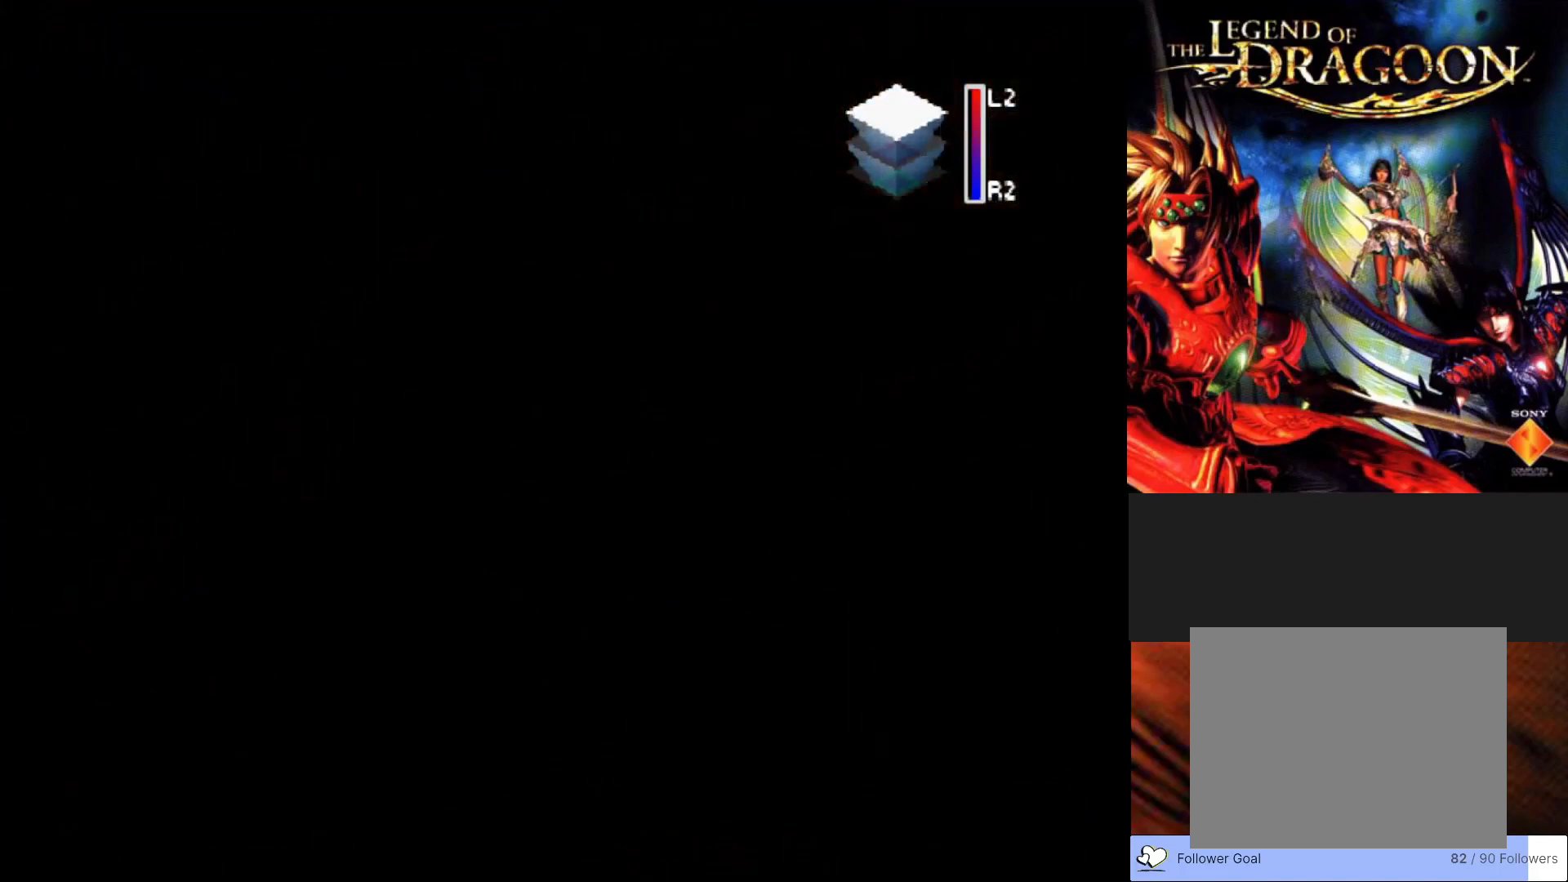
{"buttons": [], "left_stick": "center", "events": []}
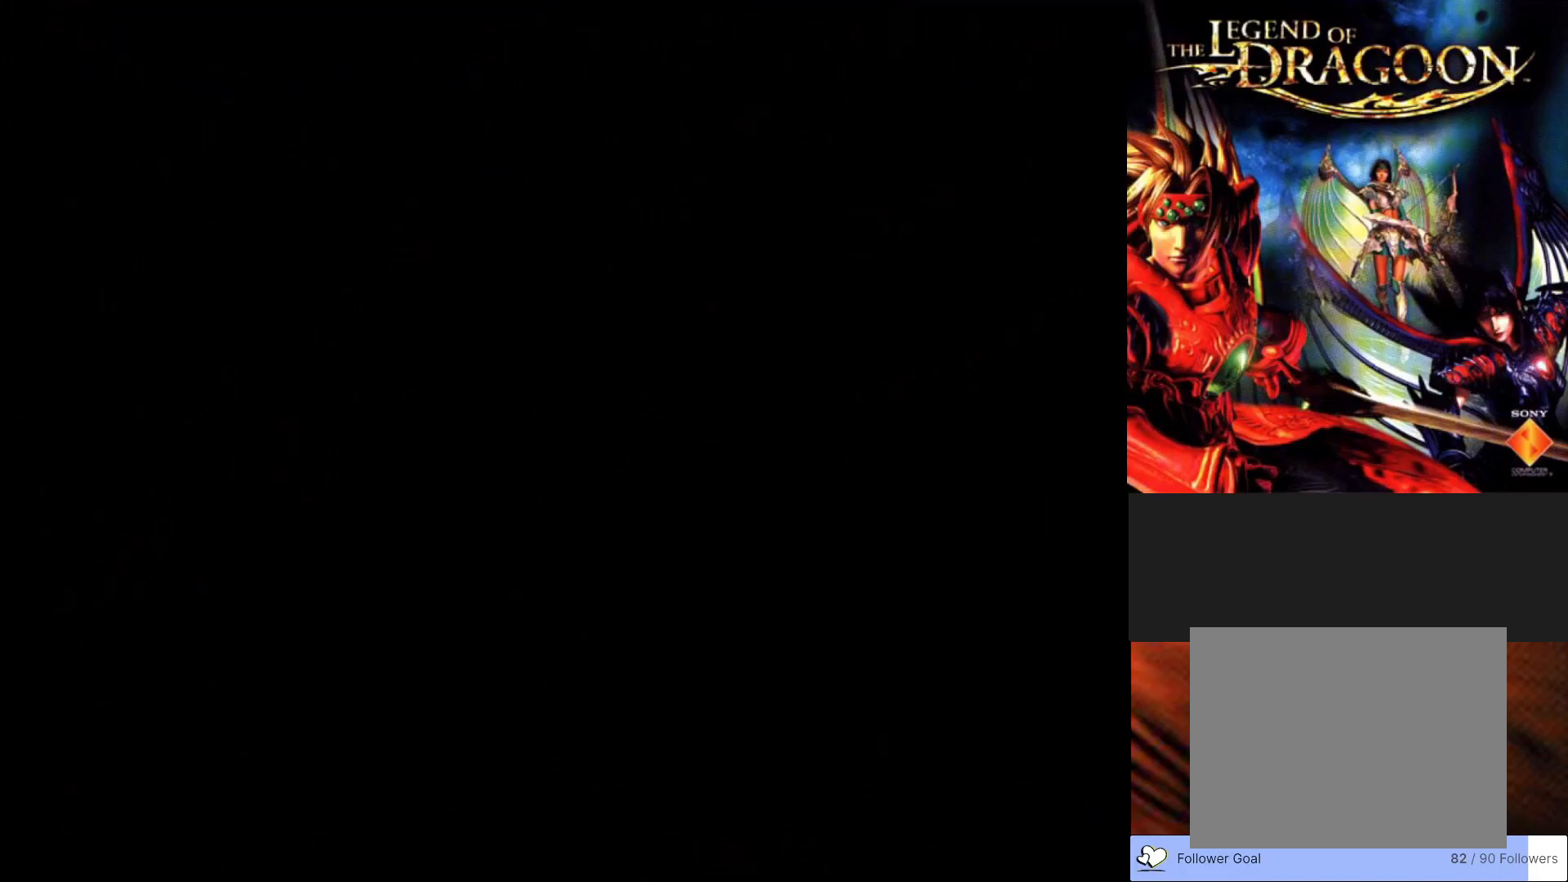
{"buttons": [], "left_stick": "center", "events": []}
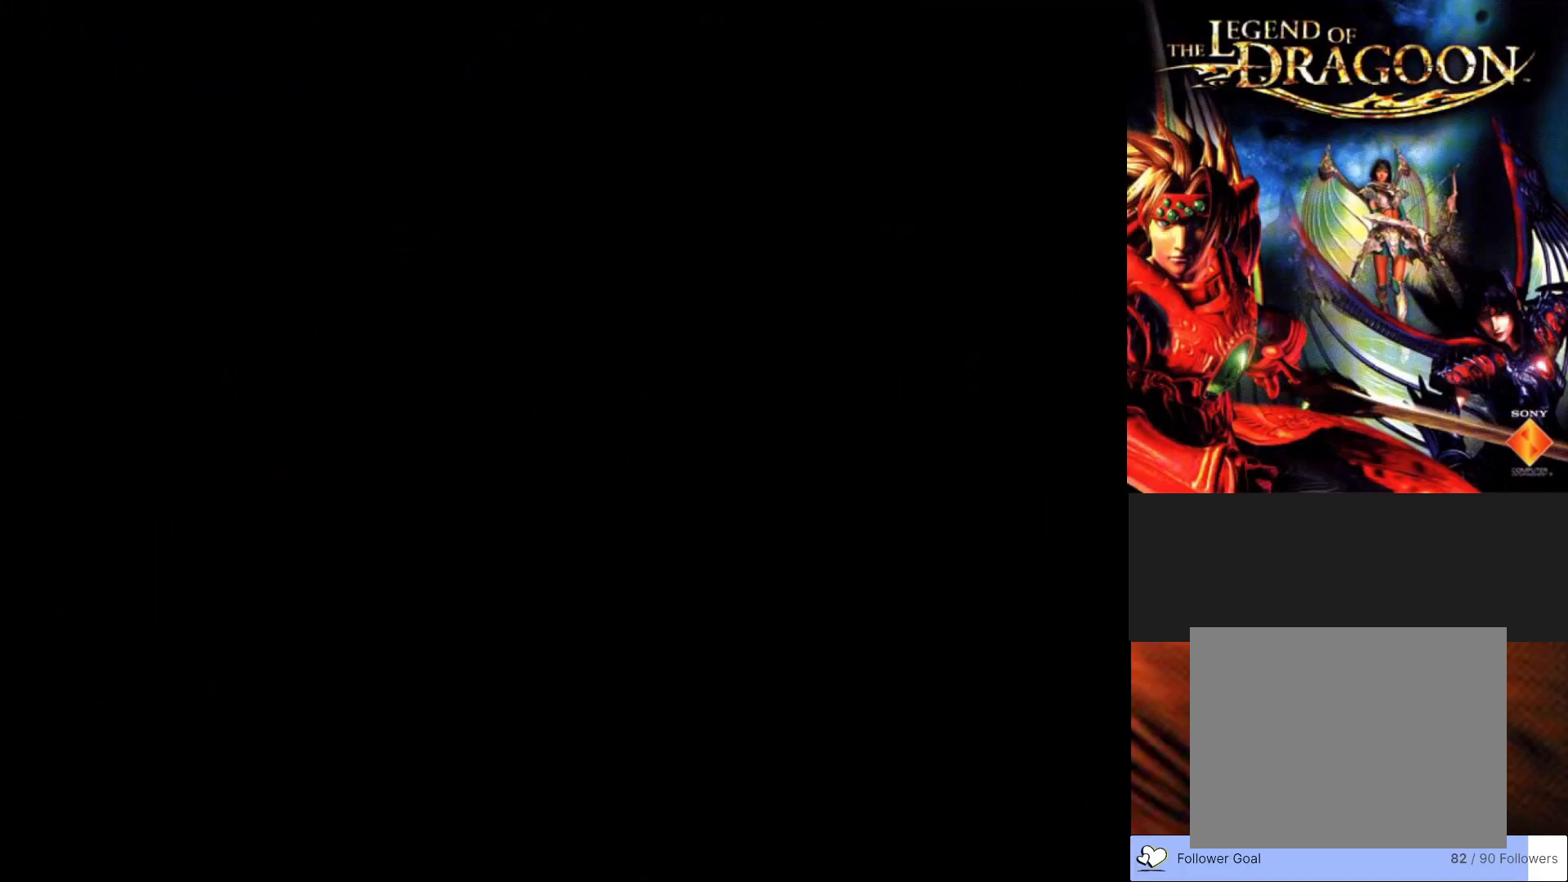
{"buttons": [], "left_stick": "center", "events": []}
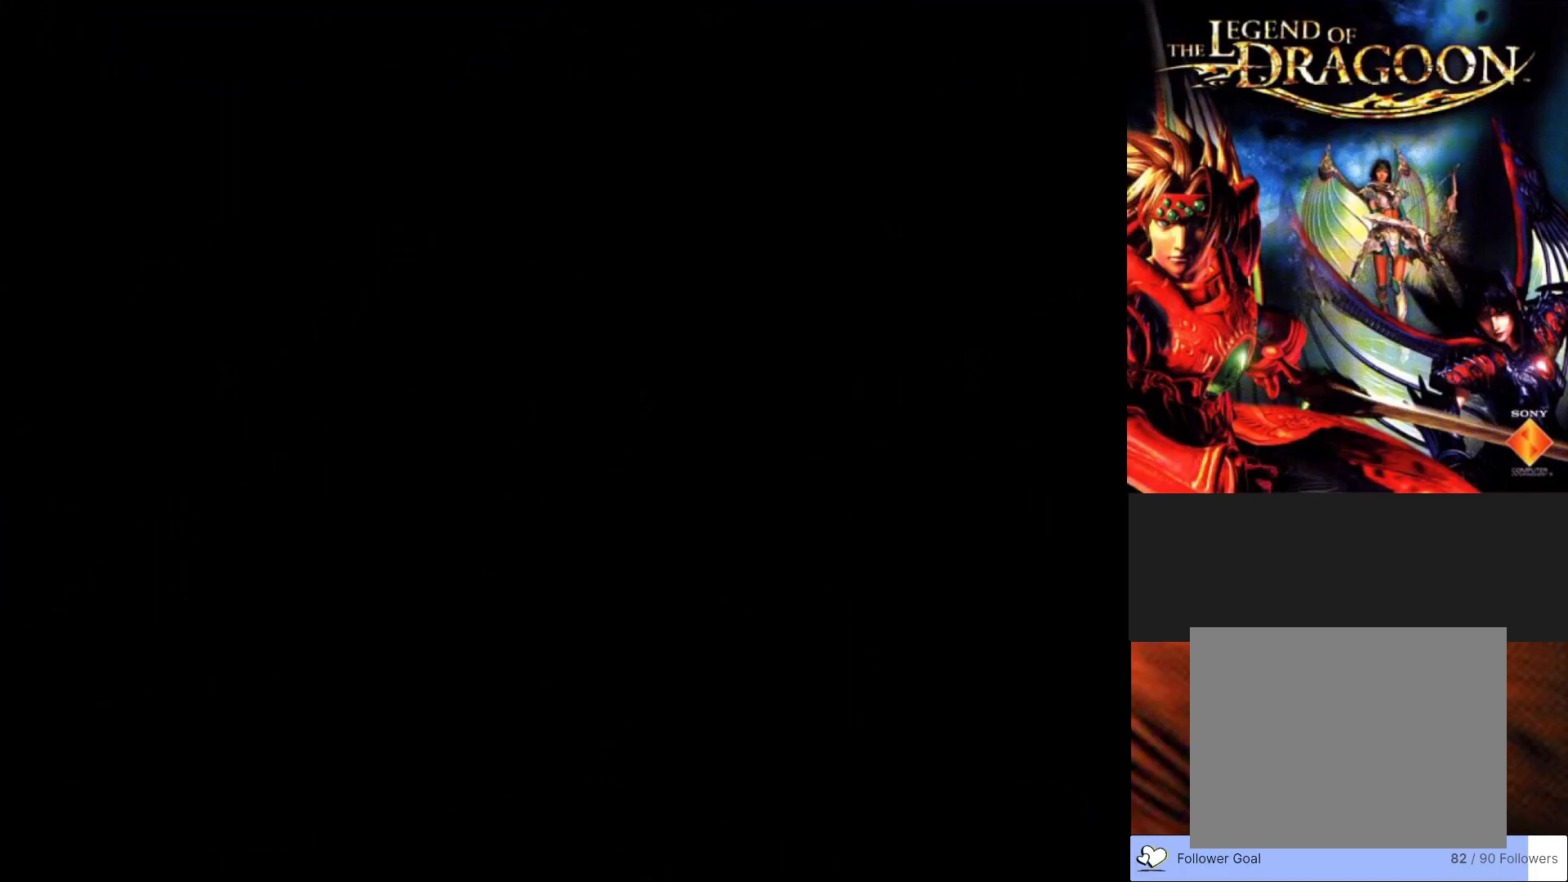
{"buttons": [], "left_stick": "center", "events": []}
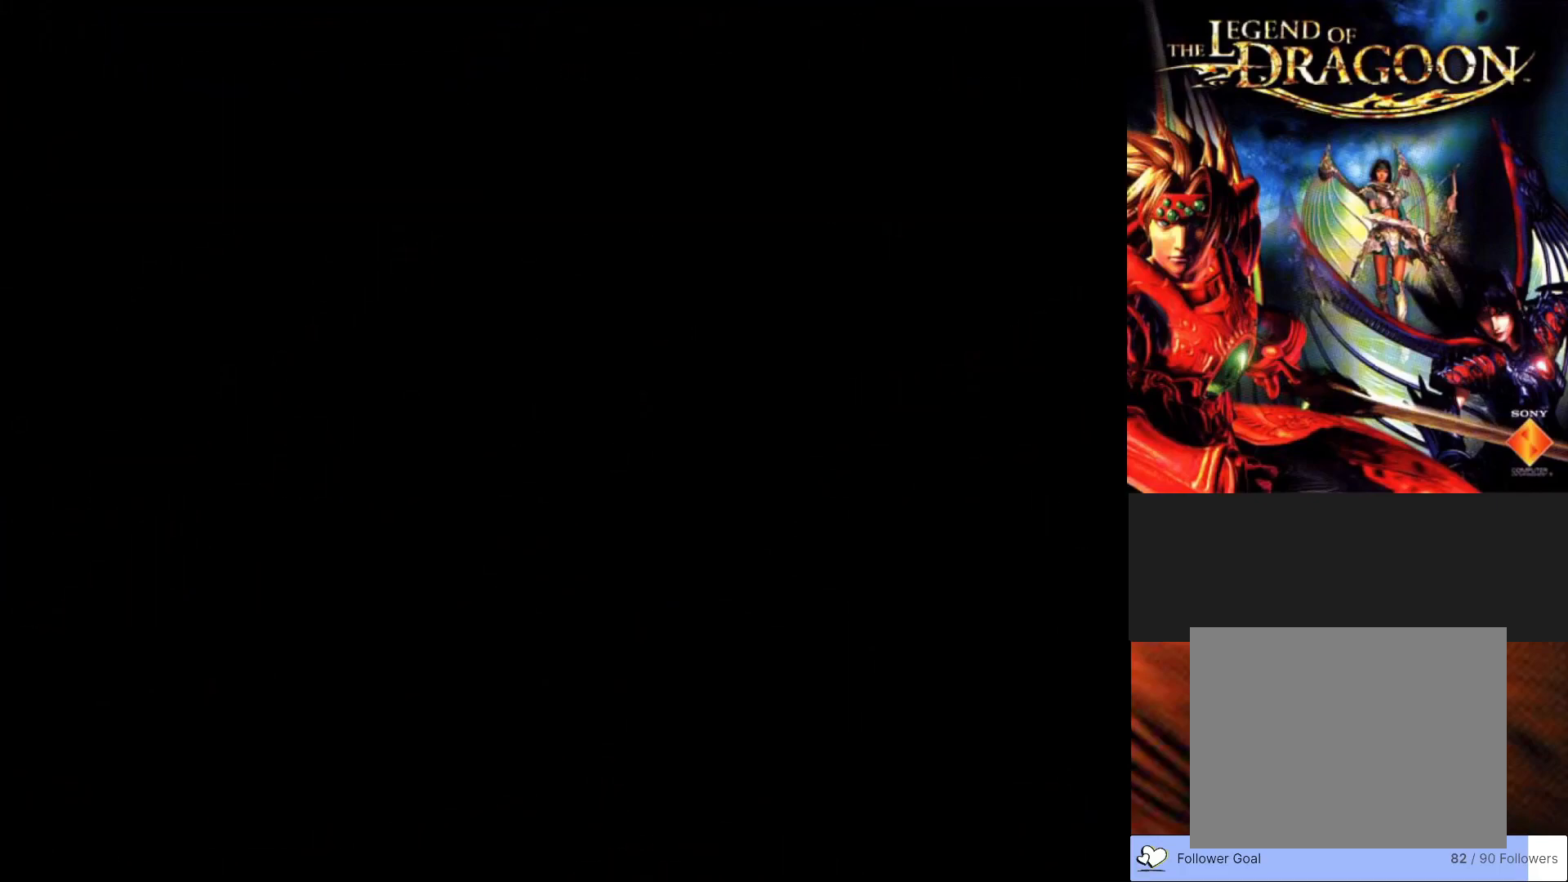
{"buttons": [], "left_stick": "center", "events": []}
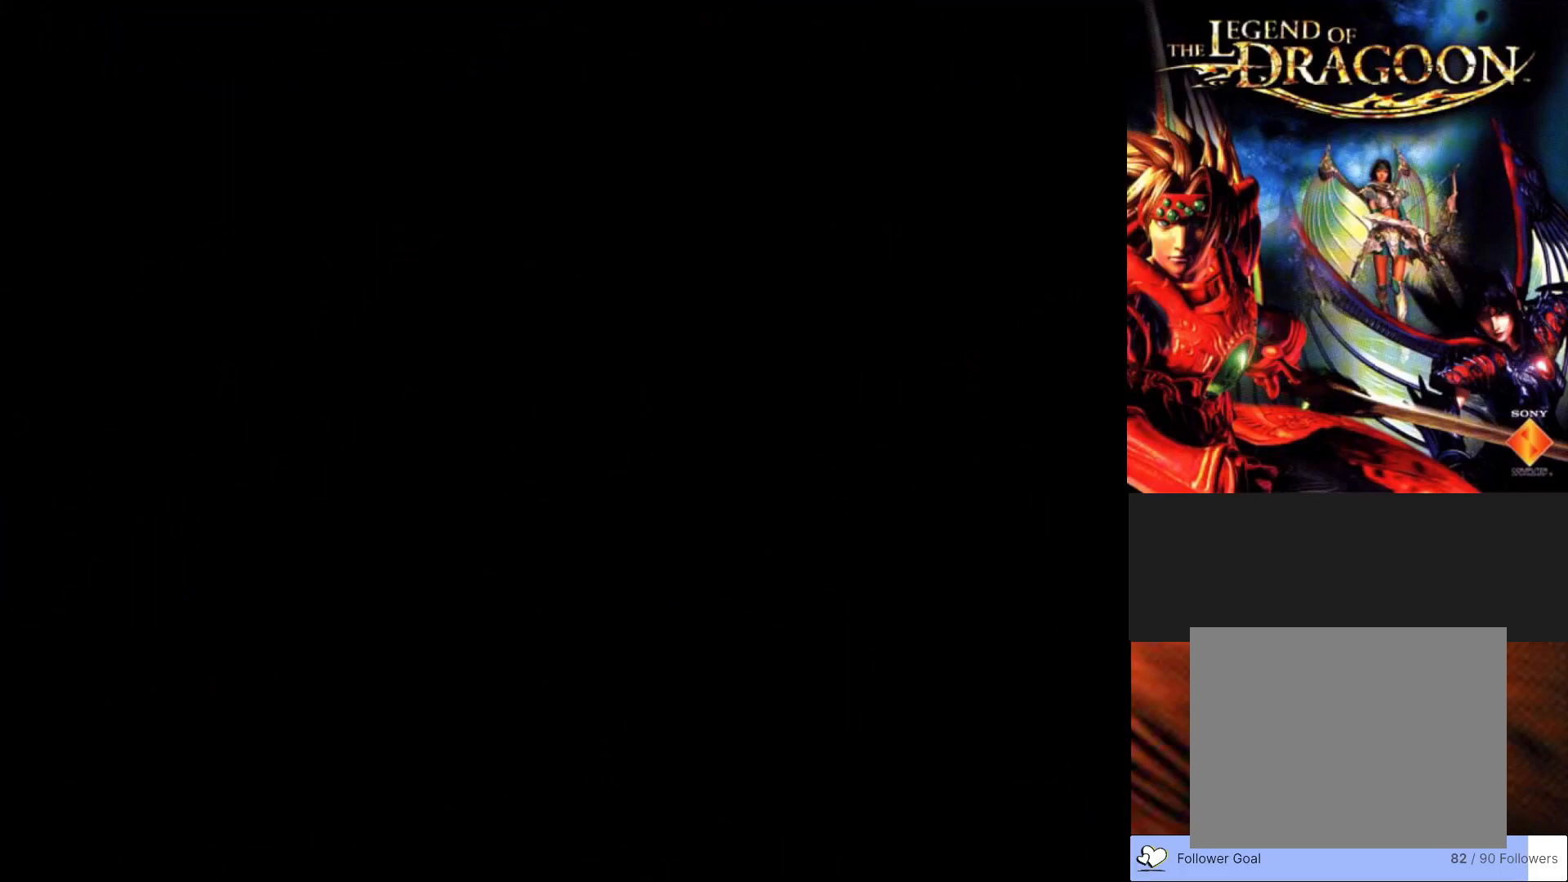
{"buttons": ["DPAD_DOWN"], "left_stick": "center", "events": [[417, "DPAD_DOWN", "down"]]}
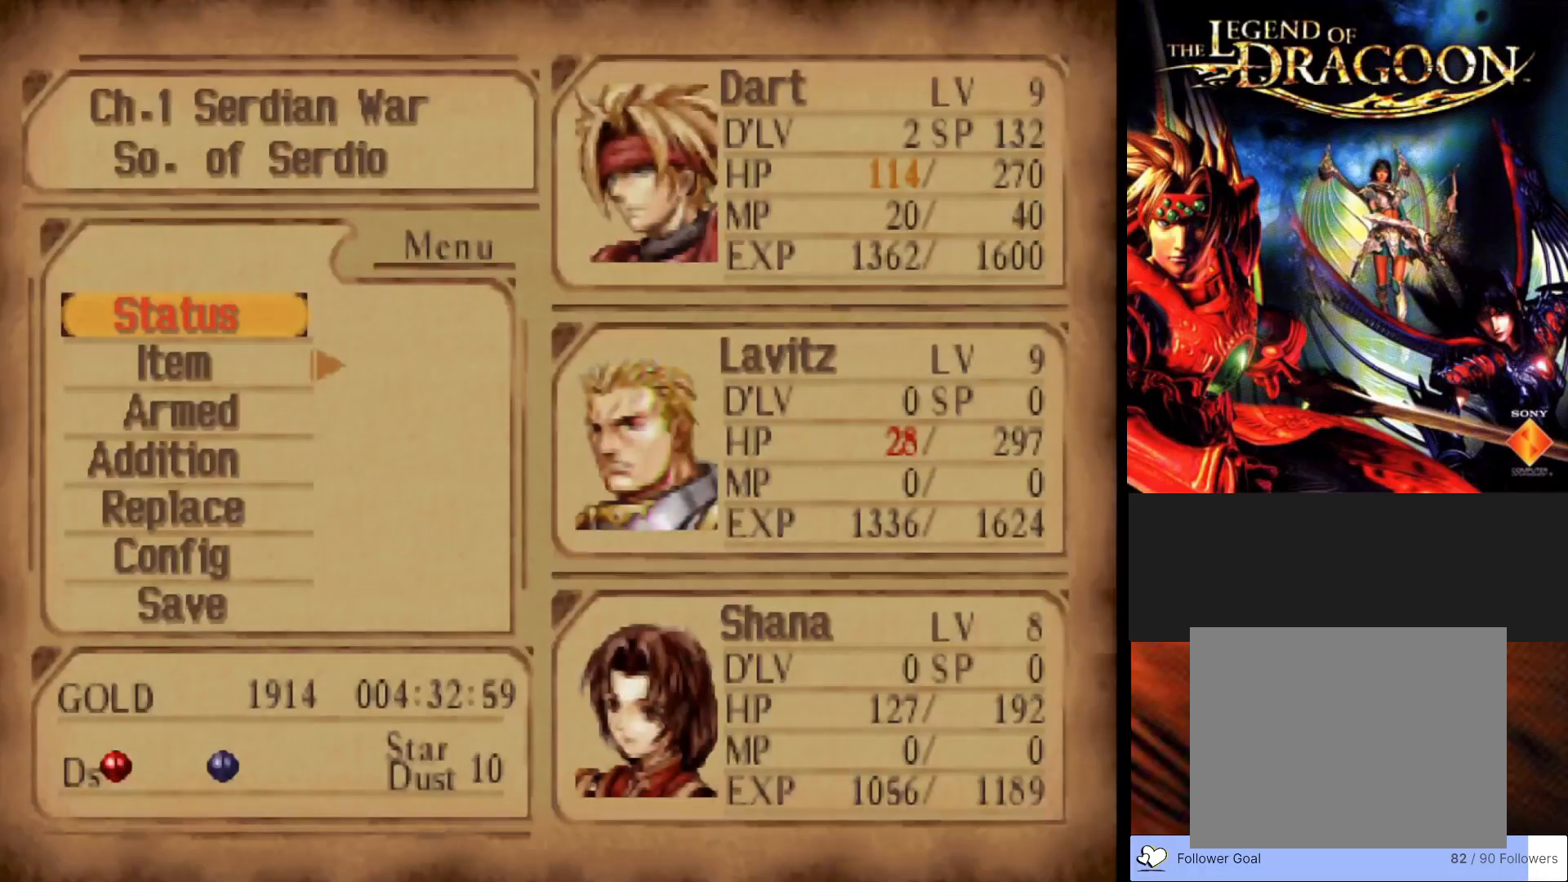
{"buttons": [], "left_stick": "center", "events": [[67, "DPAD_DOWN", "up"], [133, "DPAD_DOWN", "down"], [267, "DPAD_DOWN", "up"], [333, "DPAD_DOWN", "down"], [433, "DPAD_DOWN", "up"]]}
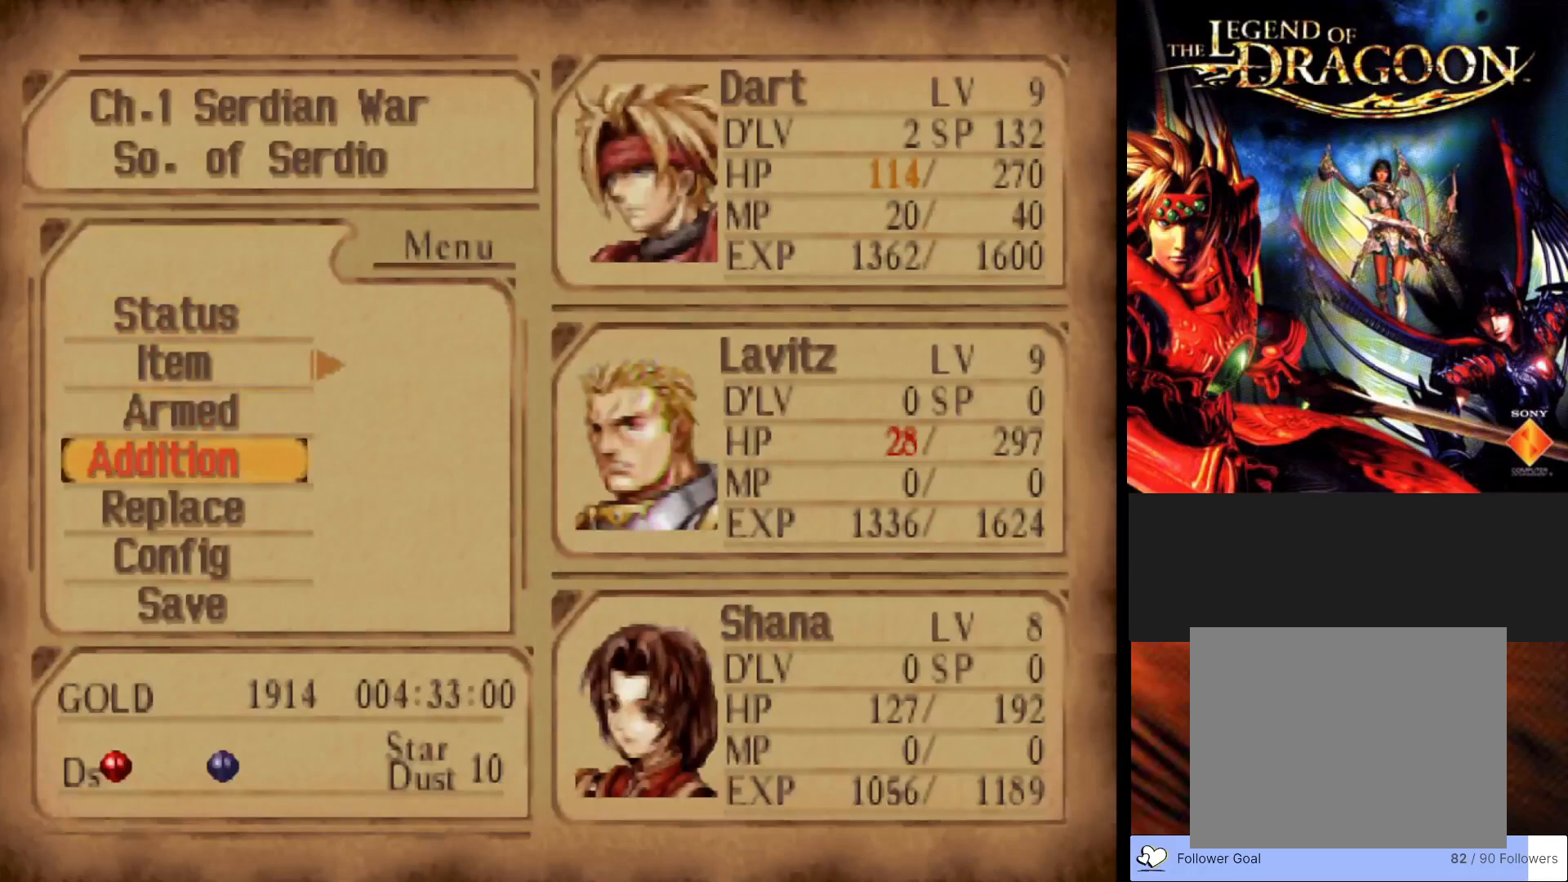
{"buttons": [], "left_stick": "center", "events": [[50, "CROSS", "down"], [233, "CROSS", "up"]]}
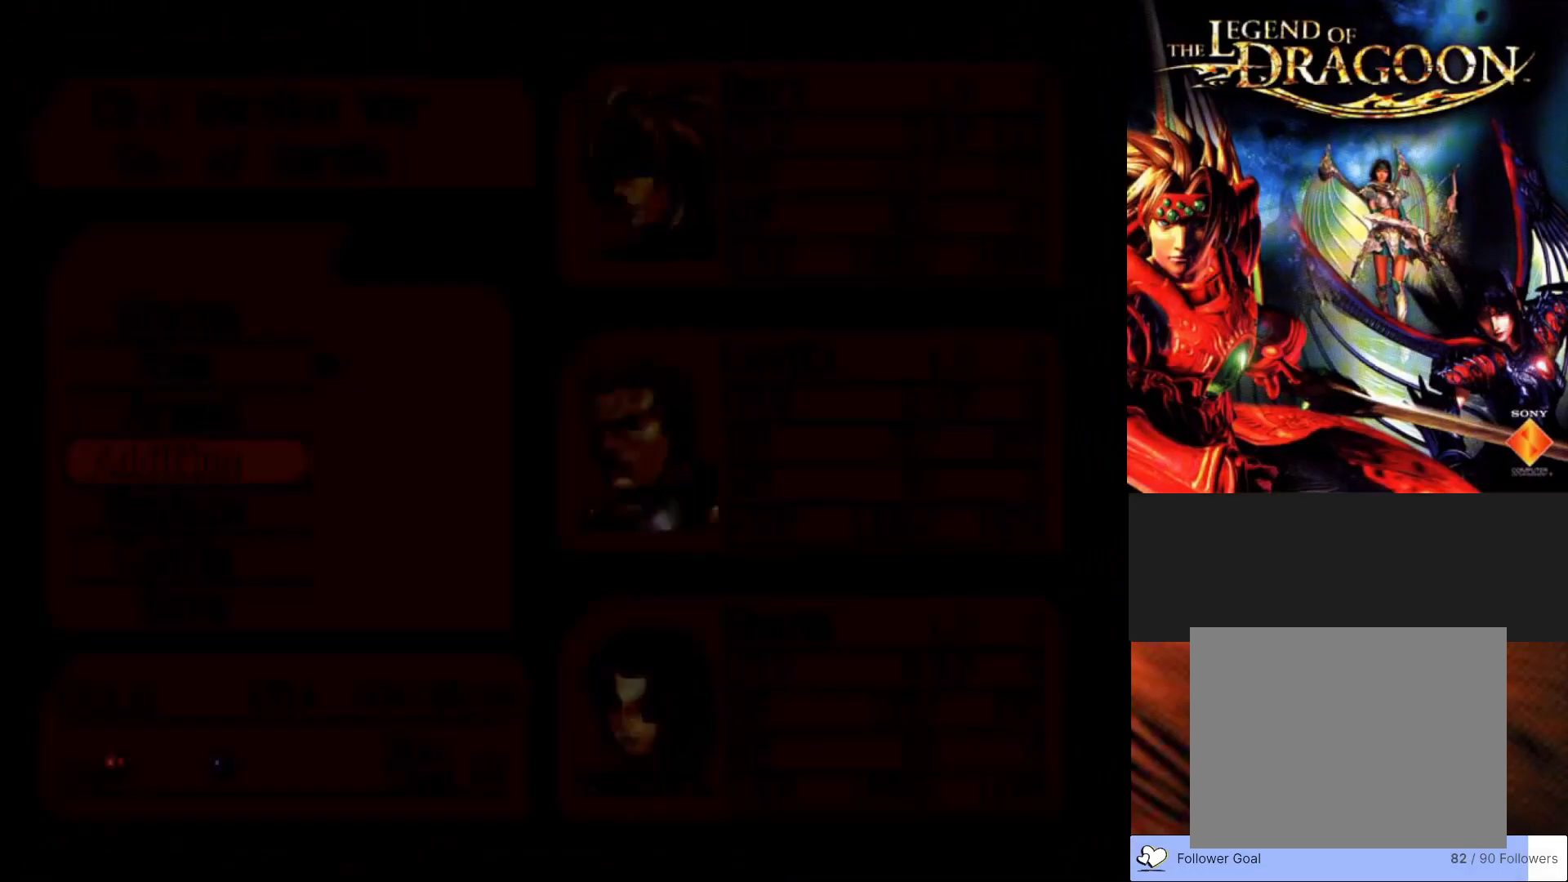
{"buttons": [], "left_stick": "center", "events": []}
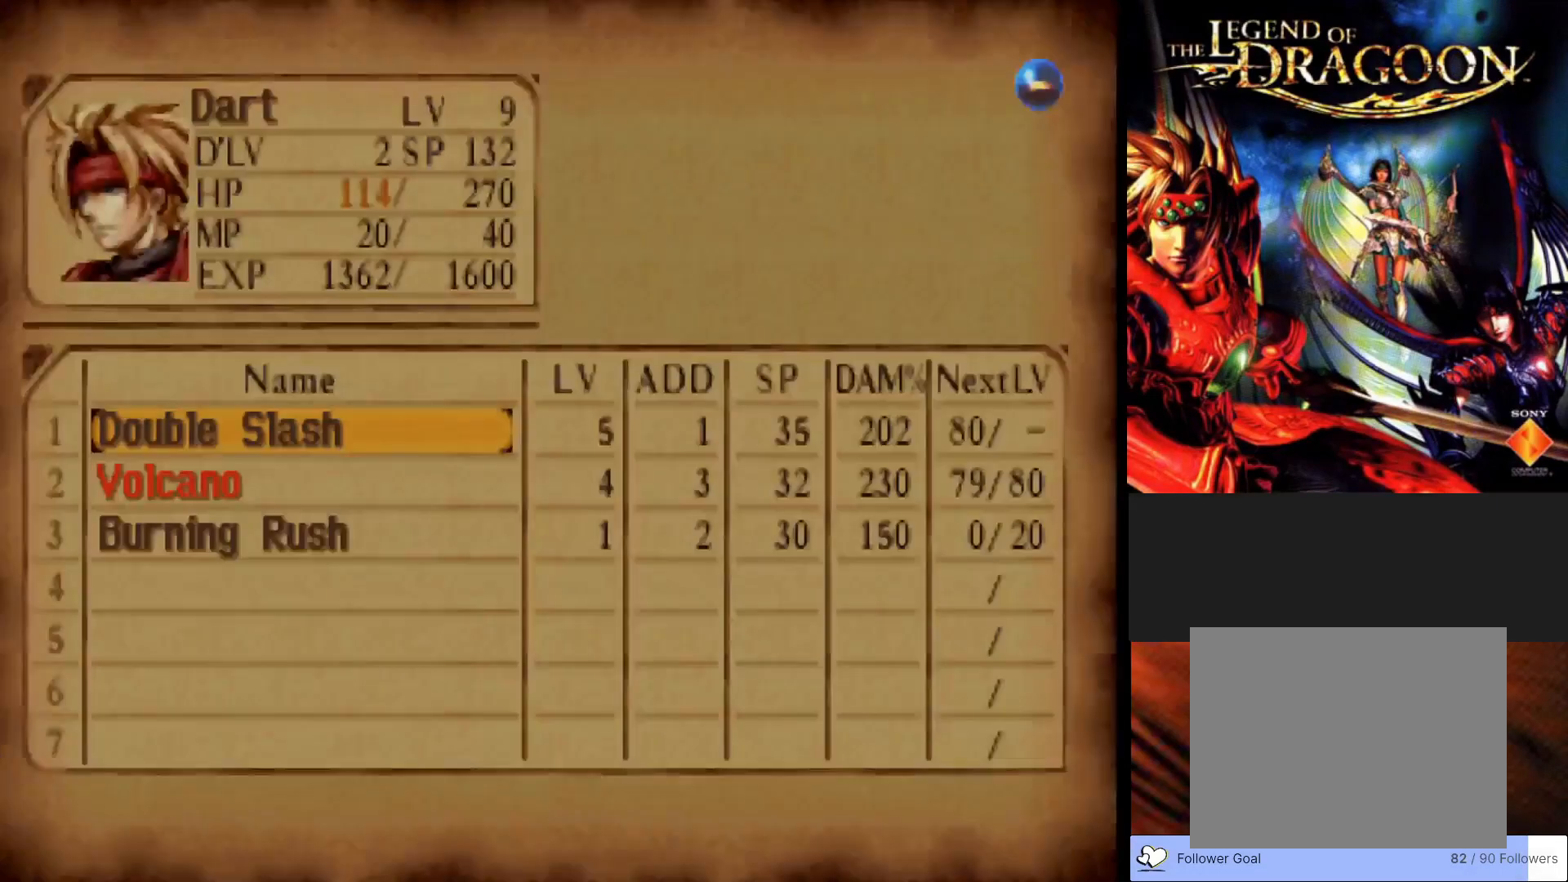
{"buttons": [], "left_stick": "center", "events": []}
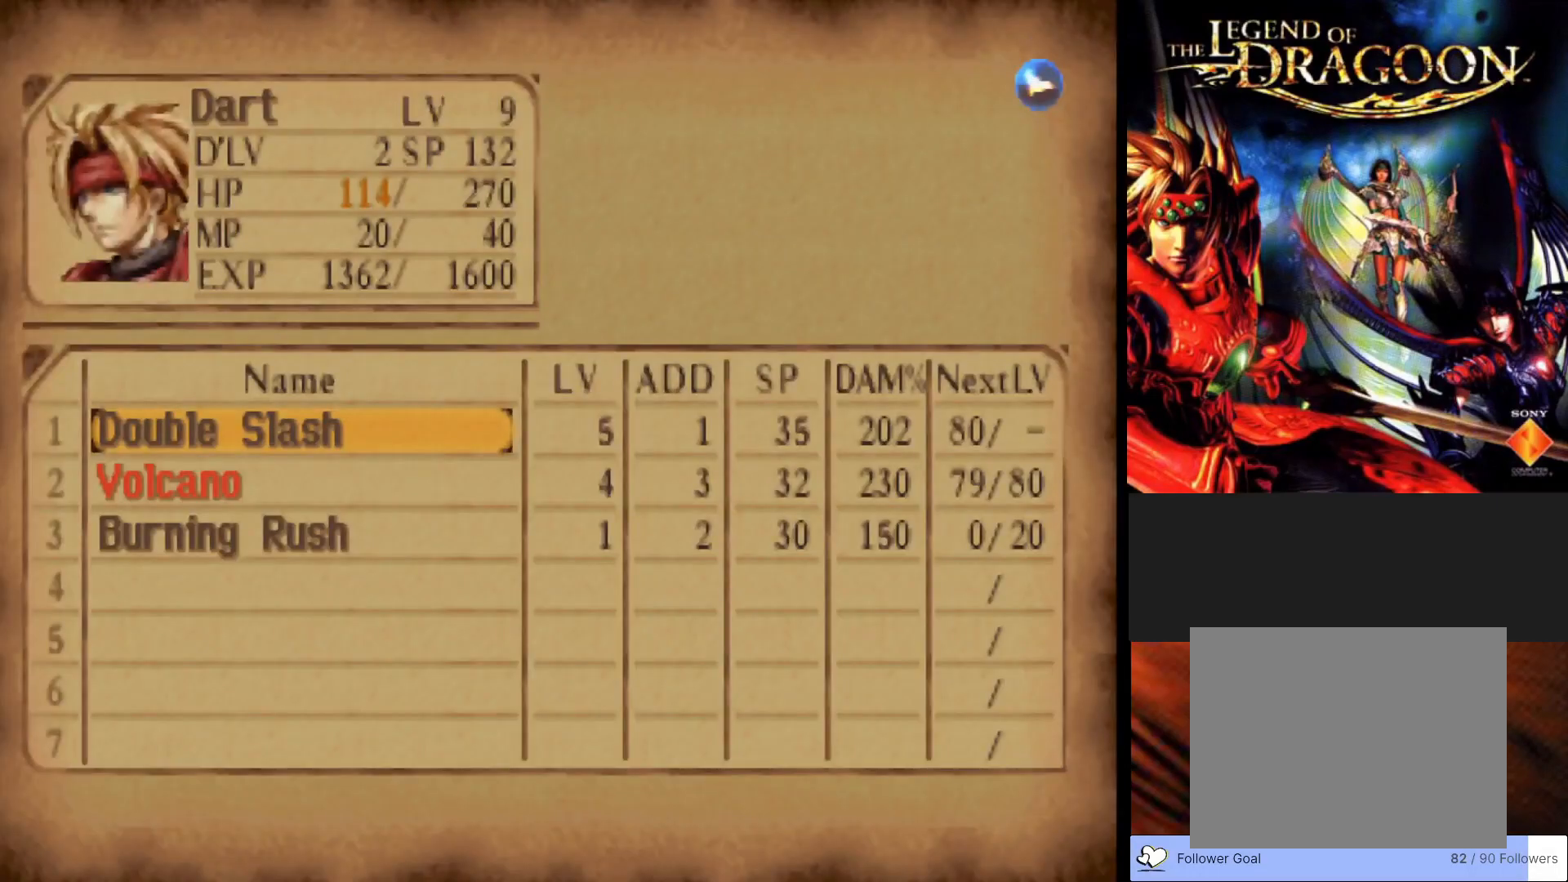
{"buttons": [], "left_stick": "center", "events": []}
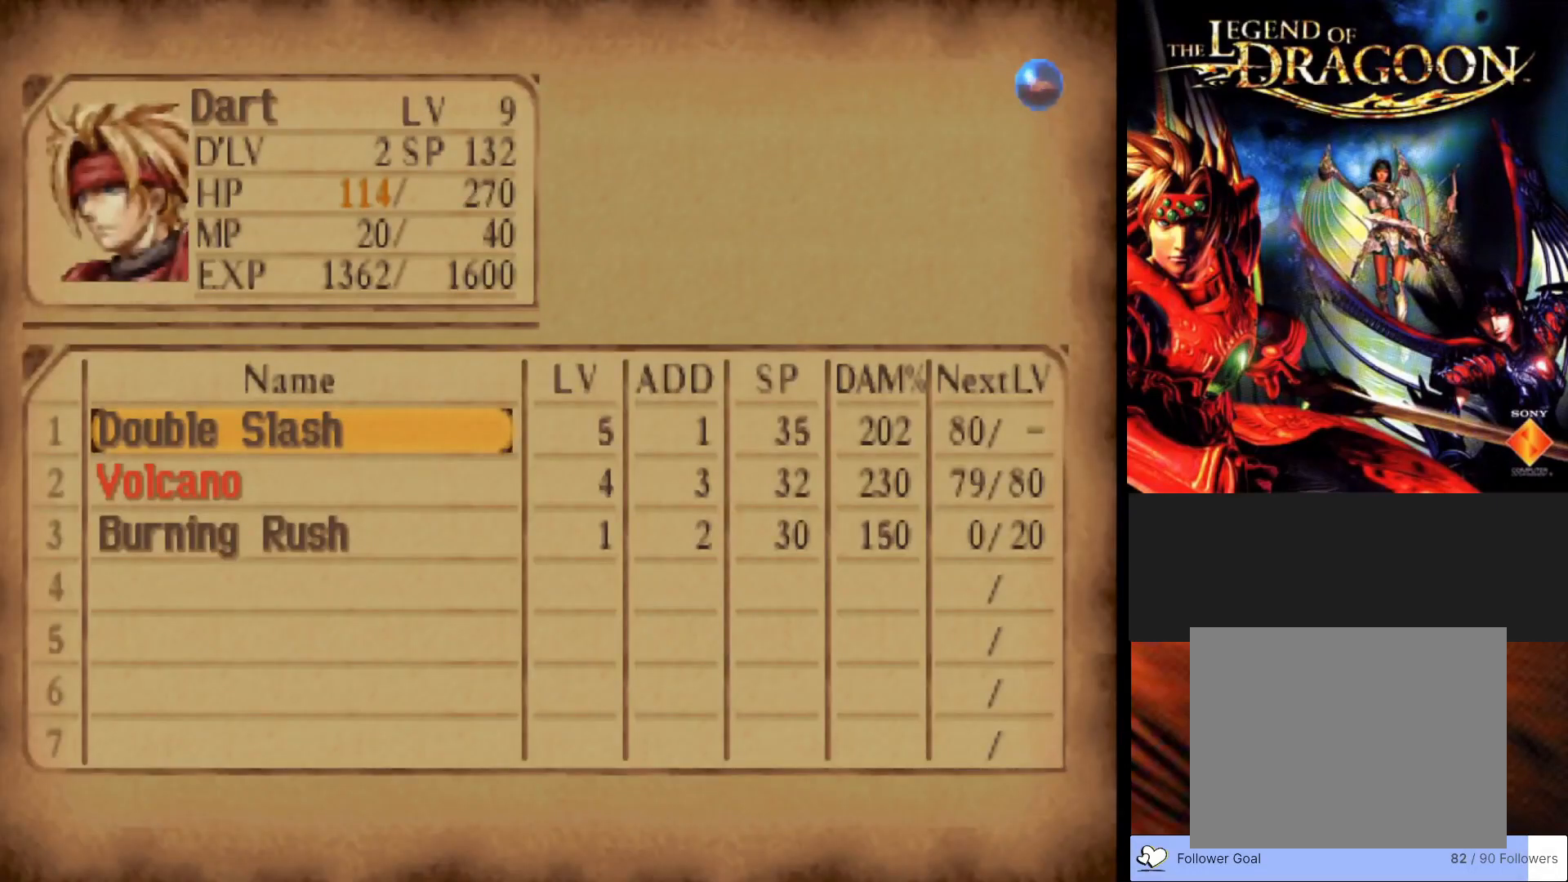
{"buttons": [], "left_stick": "center", "events": []}
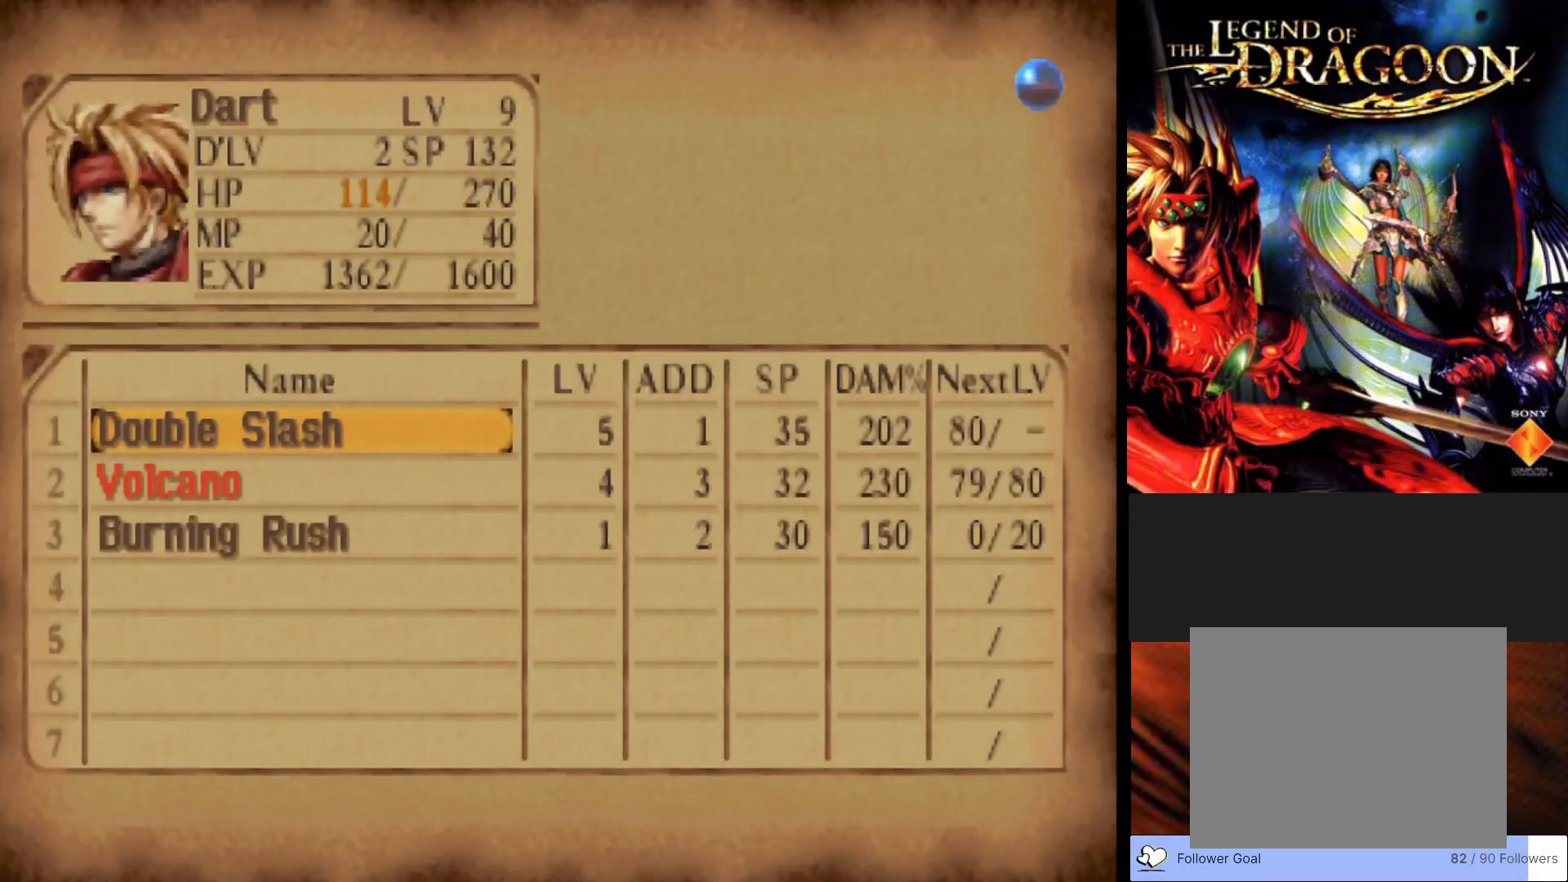
{"buttons": [], "left_stick": "center", "events": [[17, "CIRCLE", "down"], [167, "CIRCLE", "up"], [300, "CIRCLE", "down"], [450, "CIRCLE", "up"]]}
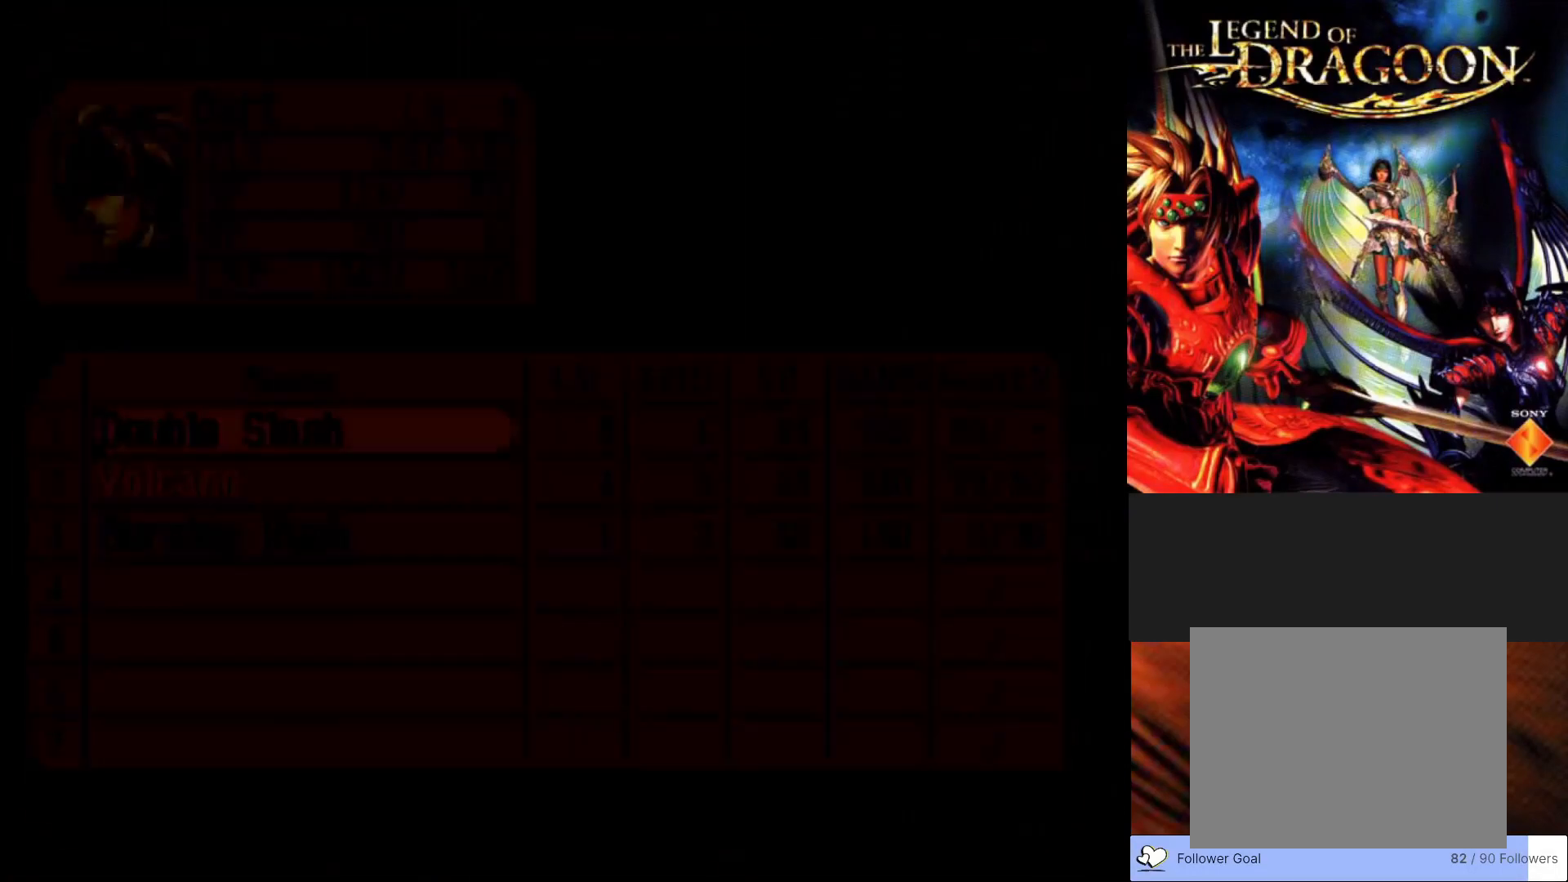
{"buttons": [], "left_stick": "center", "events": [[117, "CIRCLE", "down"], [283, "CIRCLE", "up"], [383, "CIRCLE", "down"], [500, "CIRCLE", "up"]]}
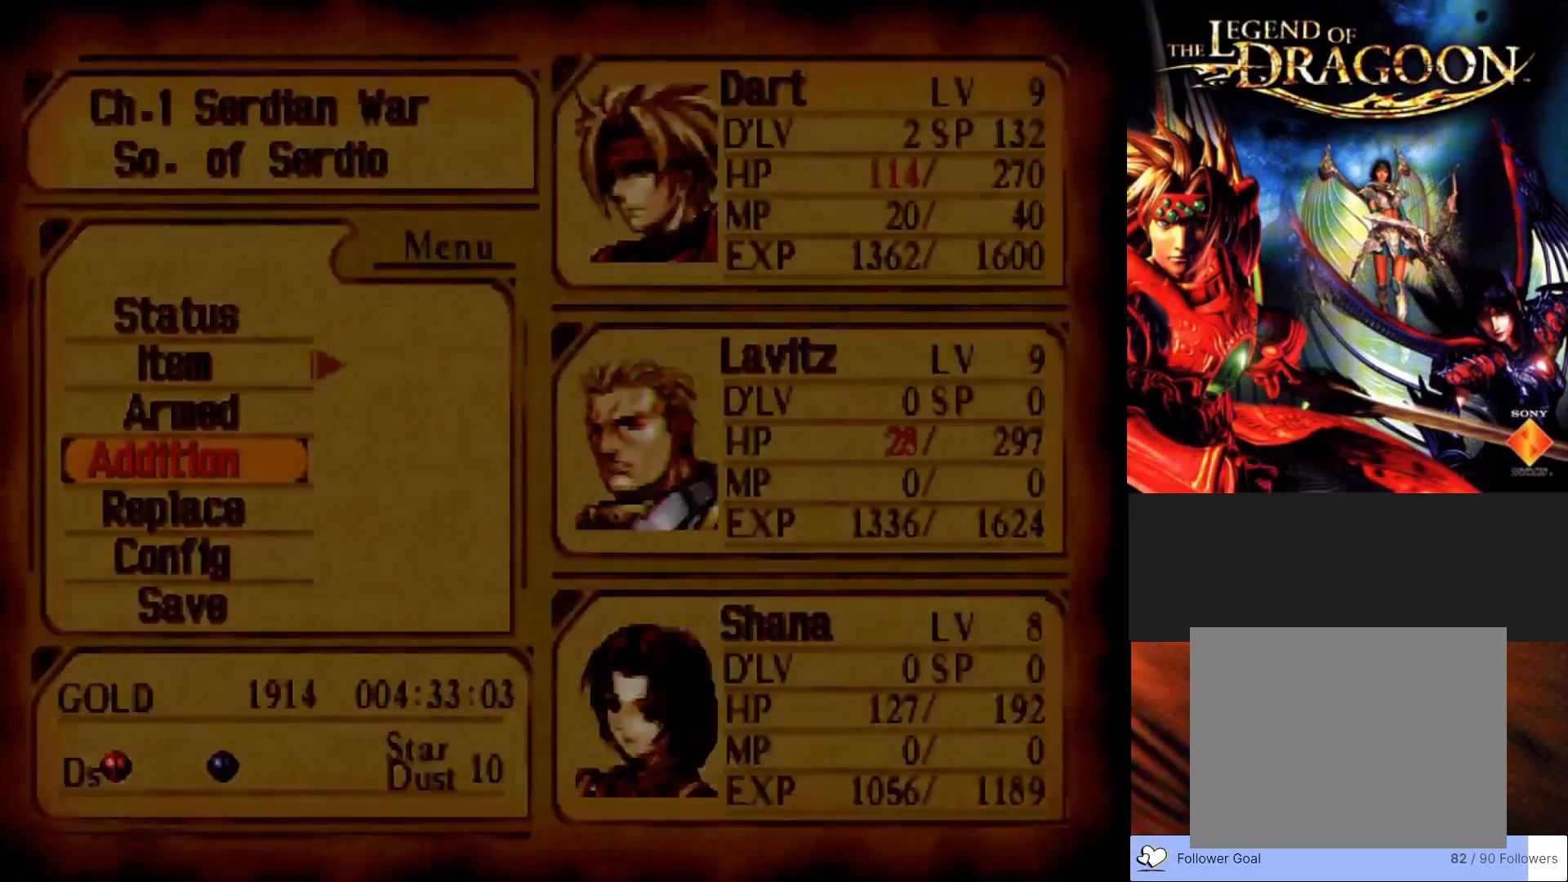
{"buttons": [], "left_stick": "up-left", "events": [[417, "left_stick", "up-left"]]}
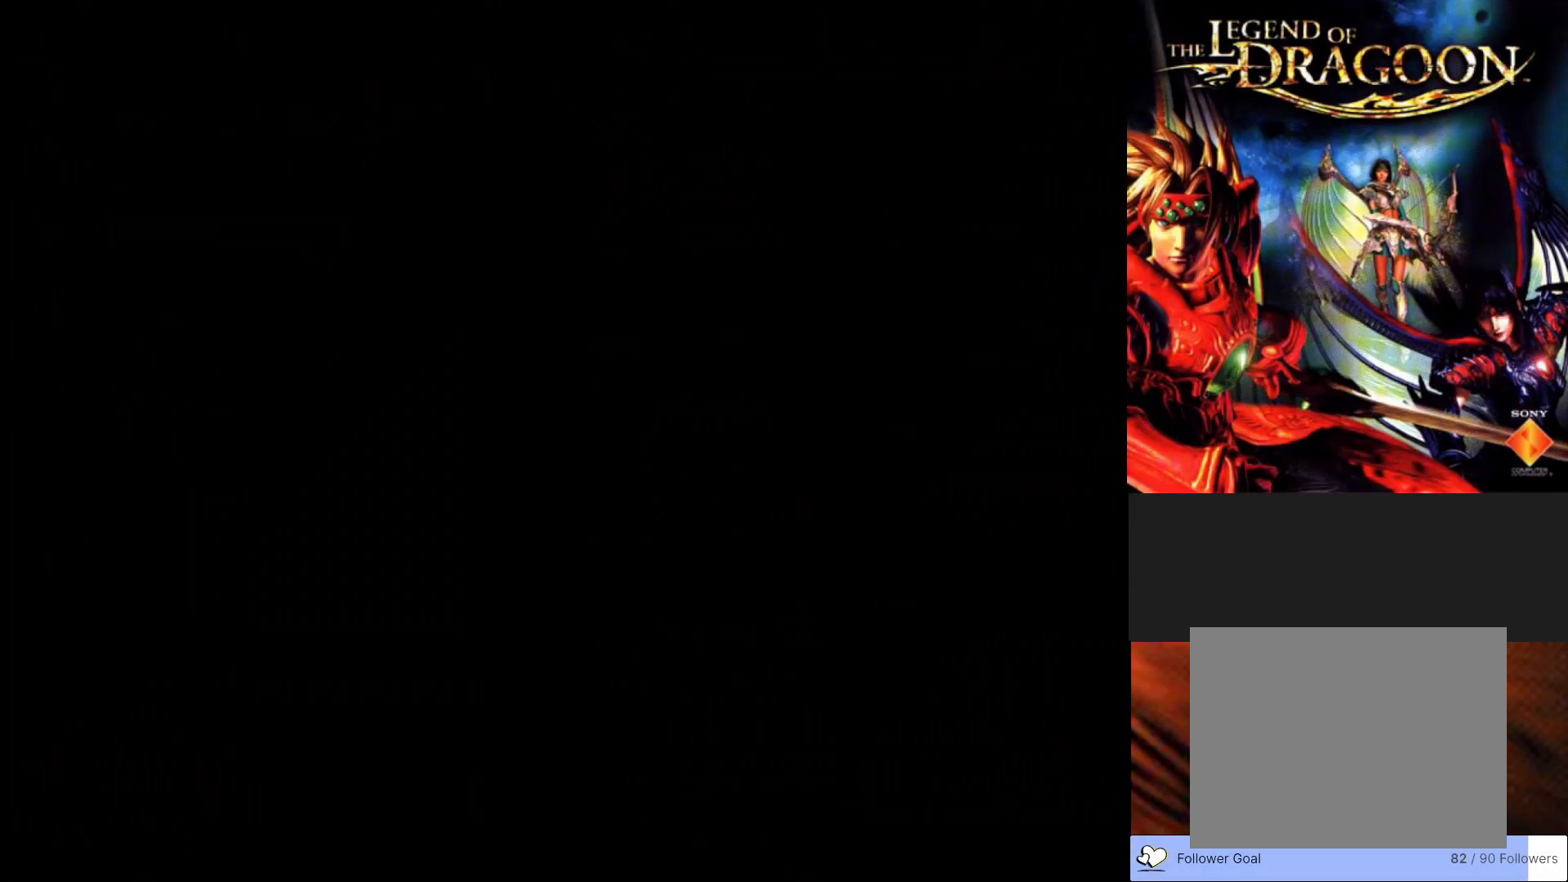
{"buttons": [], "left_stick": "up-left", "events": []}
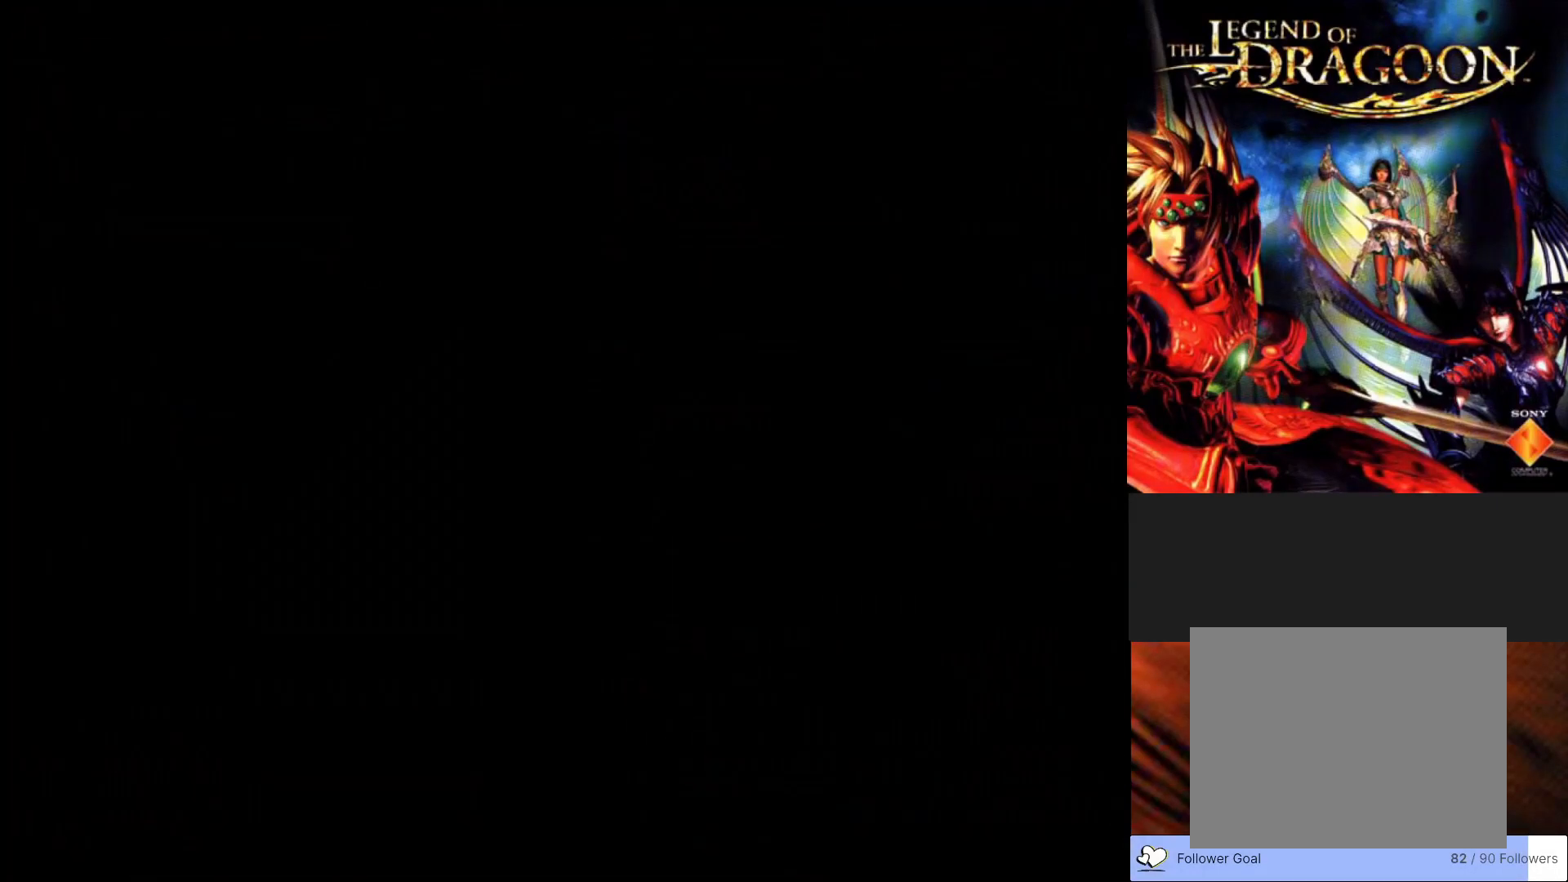
{"buttons": [], "left_stick": "center", "events": [[50, "left_stick", "center"]]}
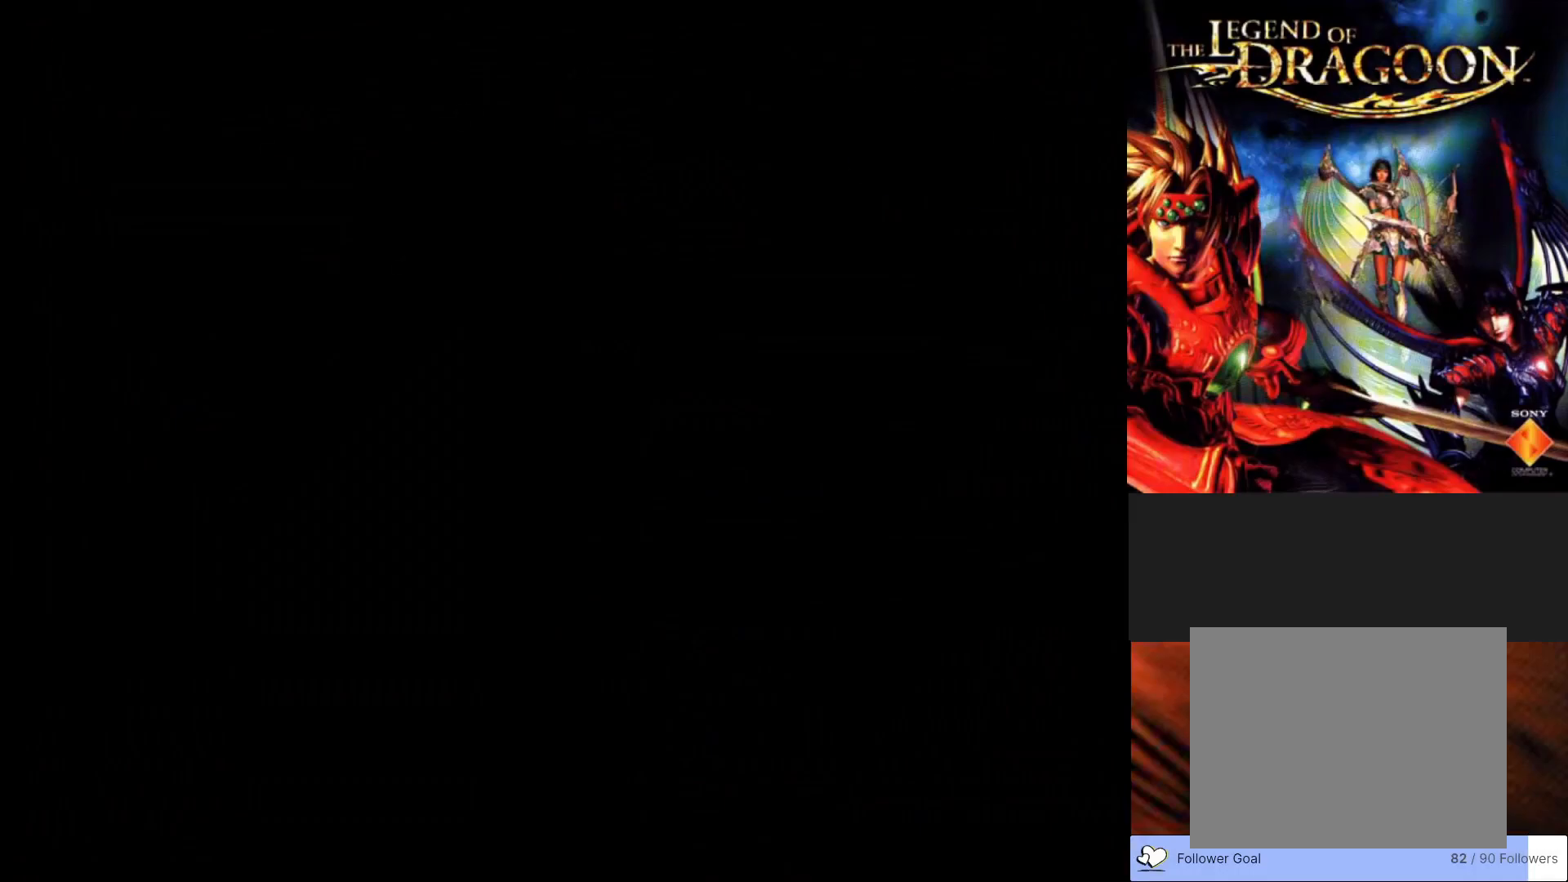
{"buttons": [], "left_stick": "center", "events": []}
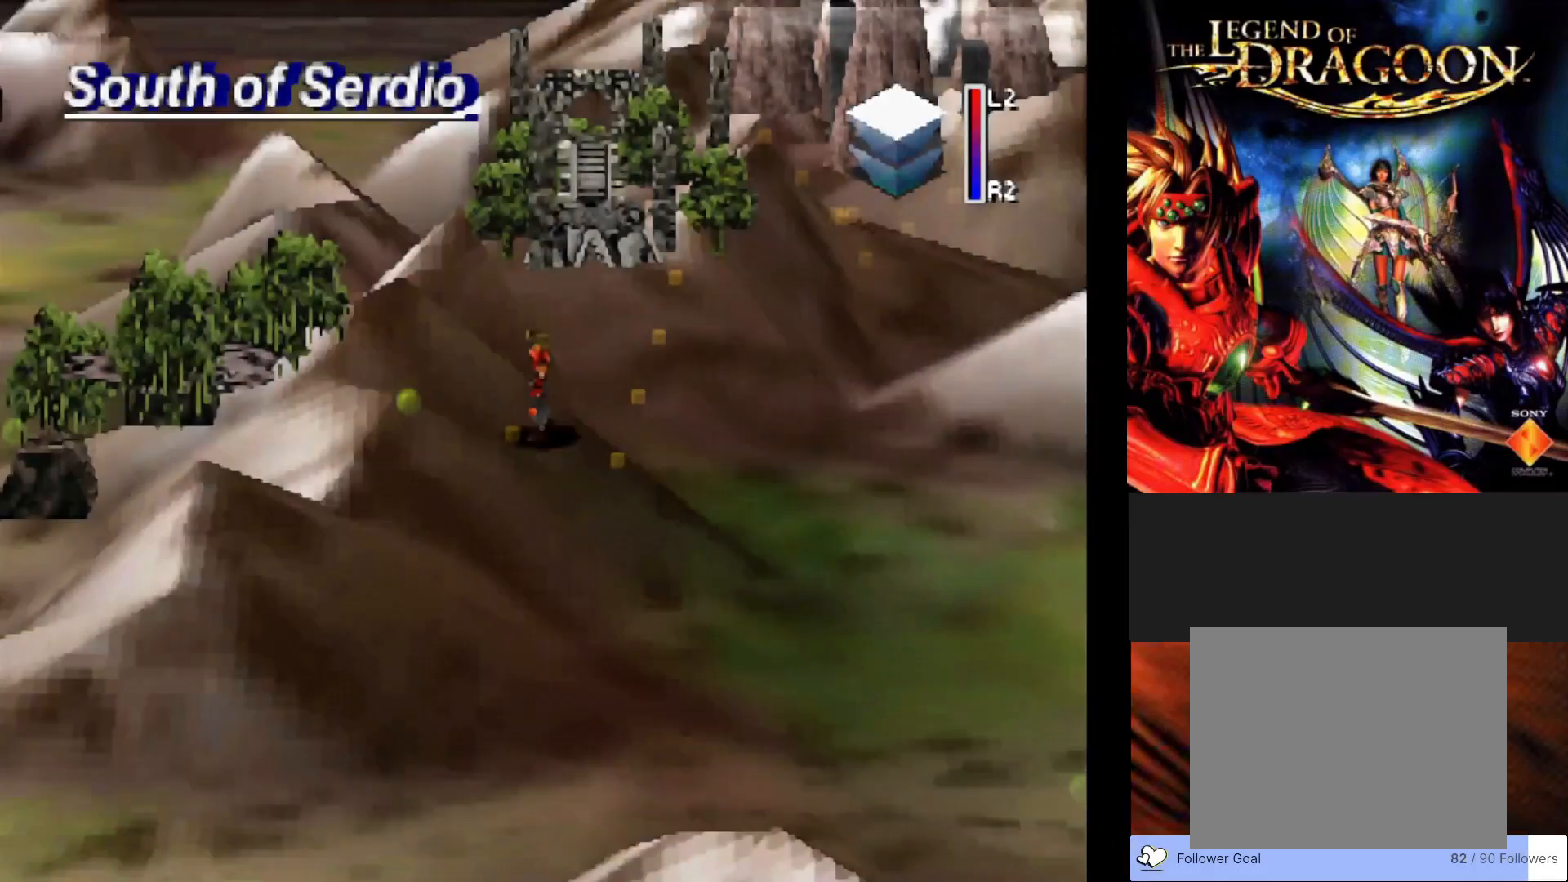
{"buttons": [], "left_stick": "up-left", "events": [[67, "left_stick", "up-left"]]}
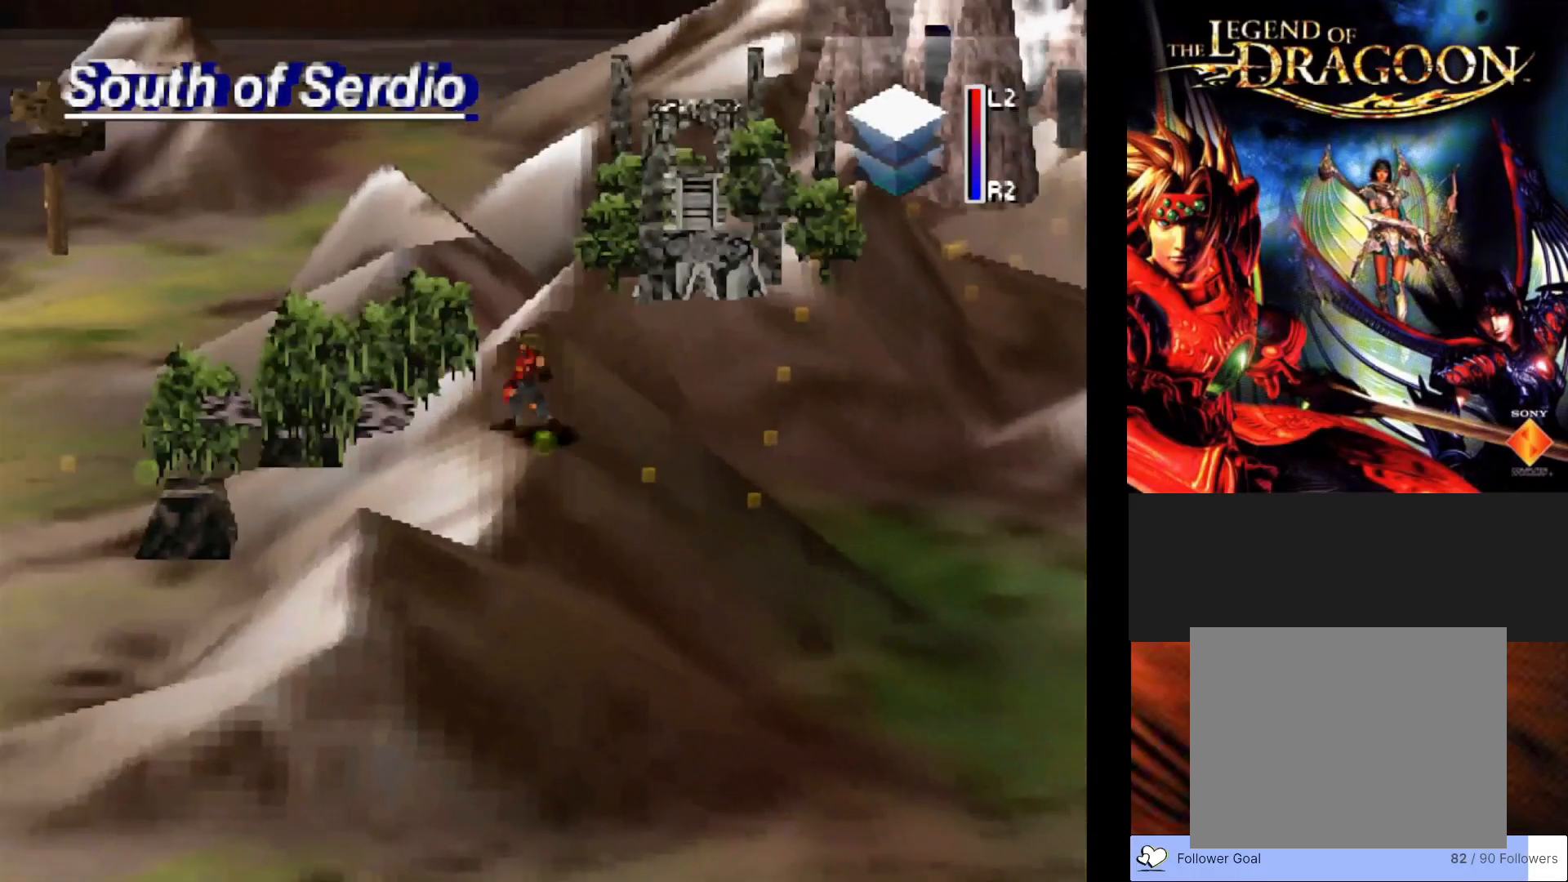
{"buttons": [], "left_stick": "center", "events": [[233, "left_stick", "center"]]}
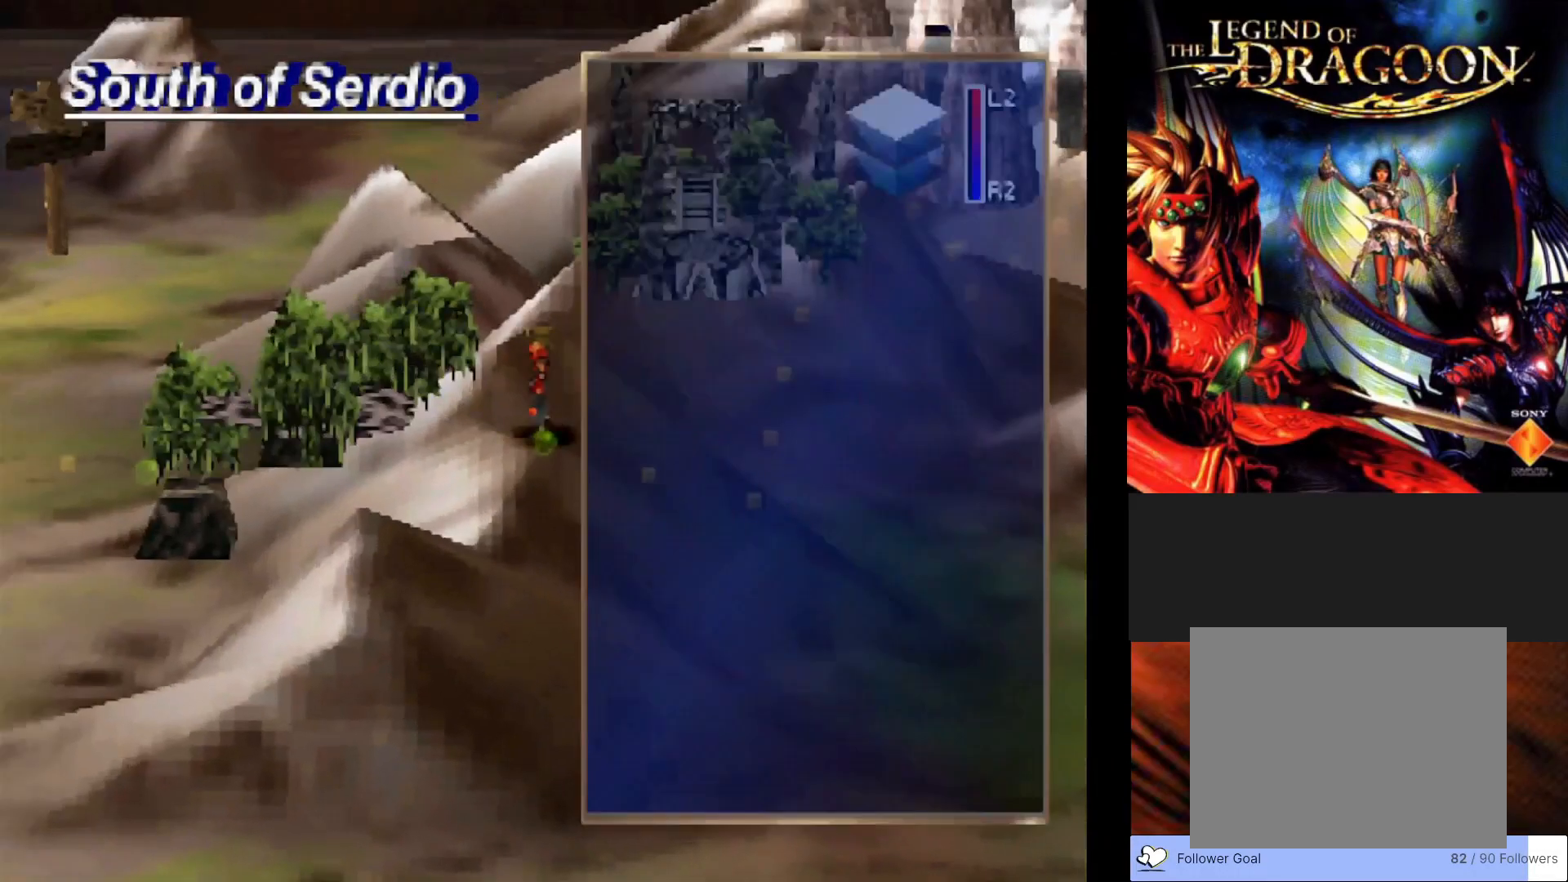
{"buttons": [], "left_stick": "center", "events": []}
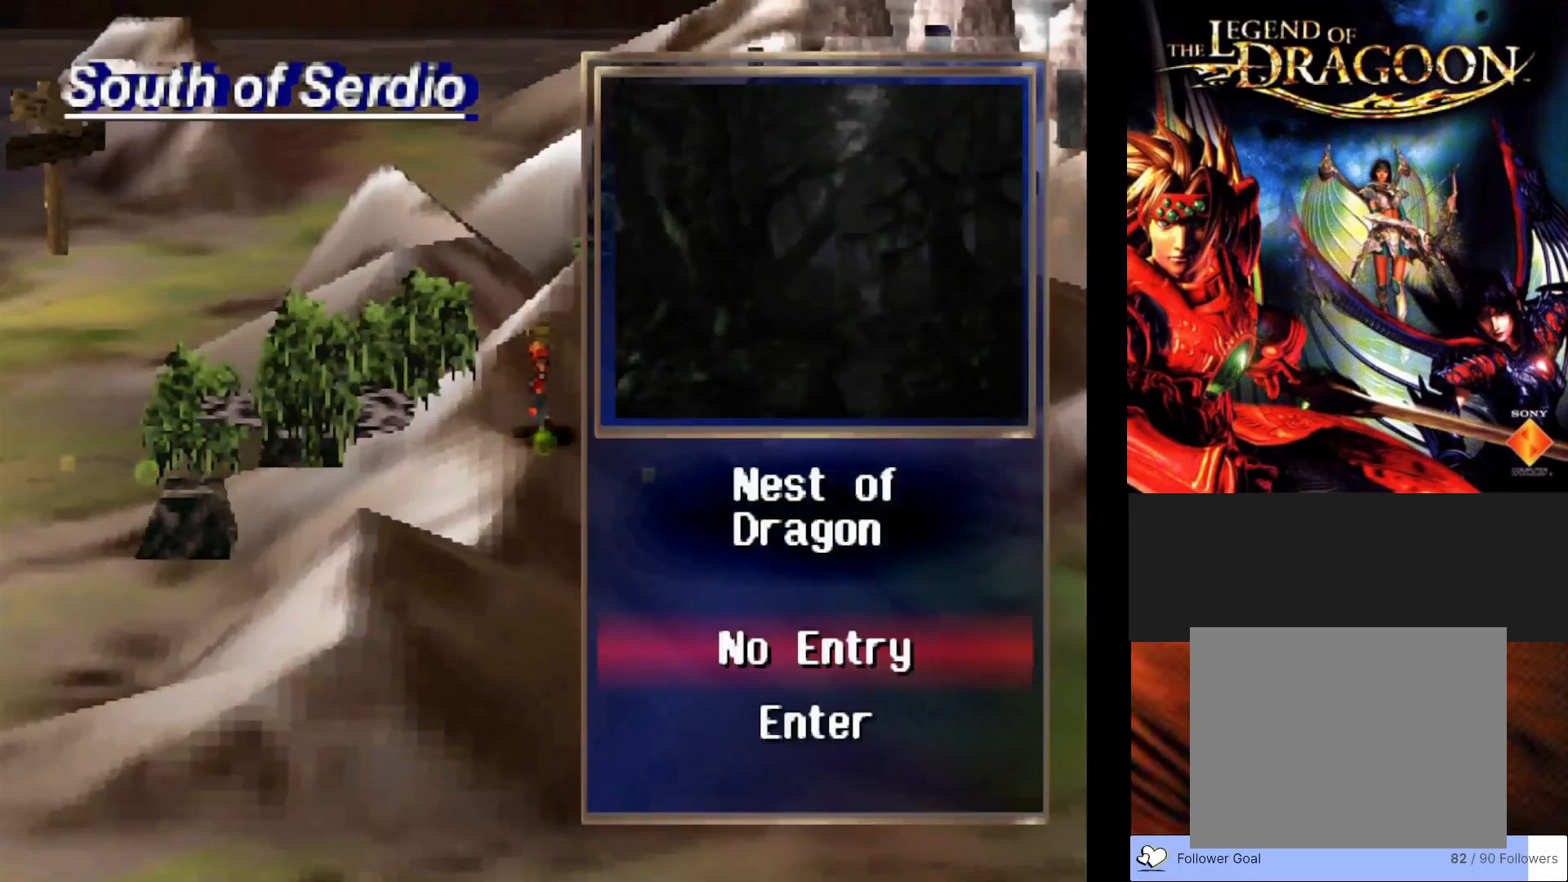
{"buttons": [], "left_stick": "center", "events": [[267, "DPAD_DOWN", "down"], [417, "DPAD_DOWN", "up"]]}
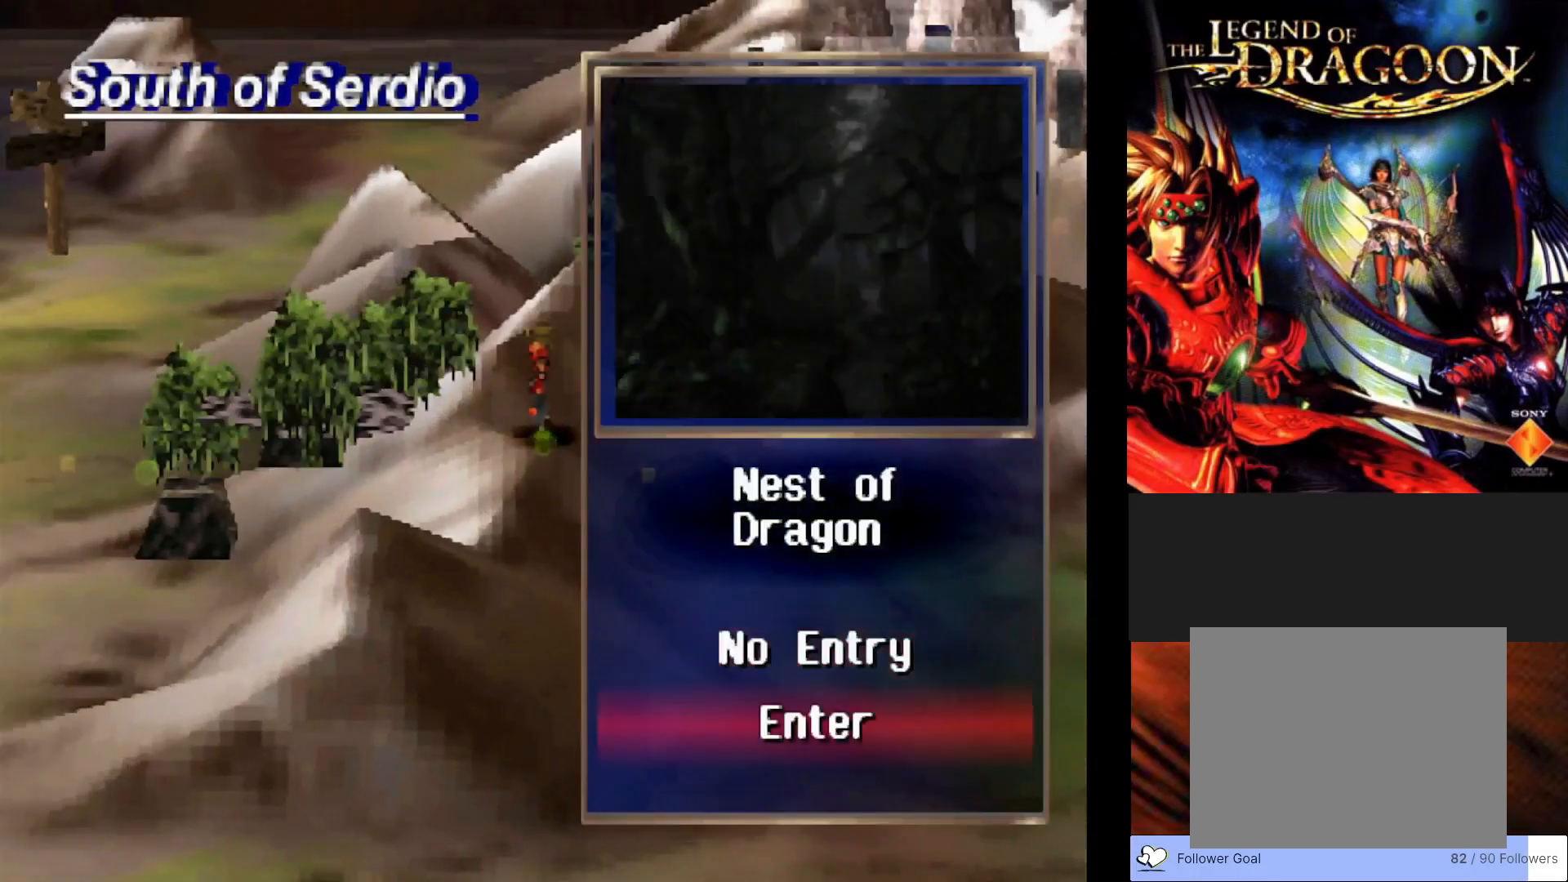
{"buttons": [], "left_stick": "center", "events": [[117, "CROSS", "down"], [300, "CROSS", "up"]]}